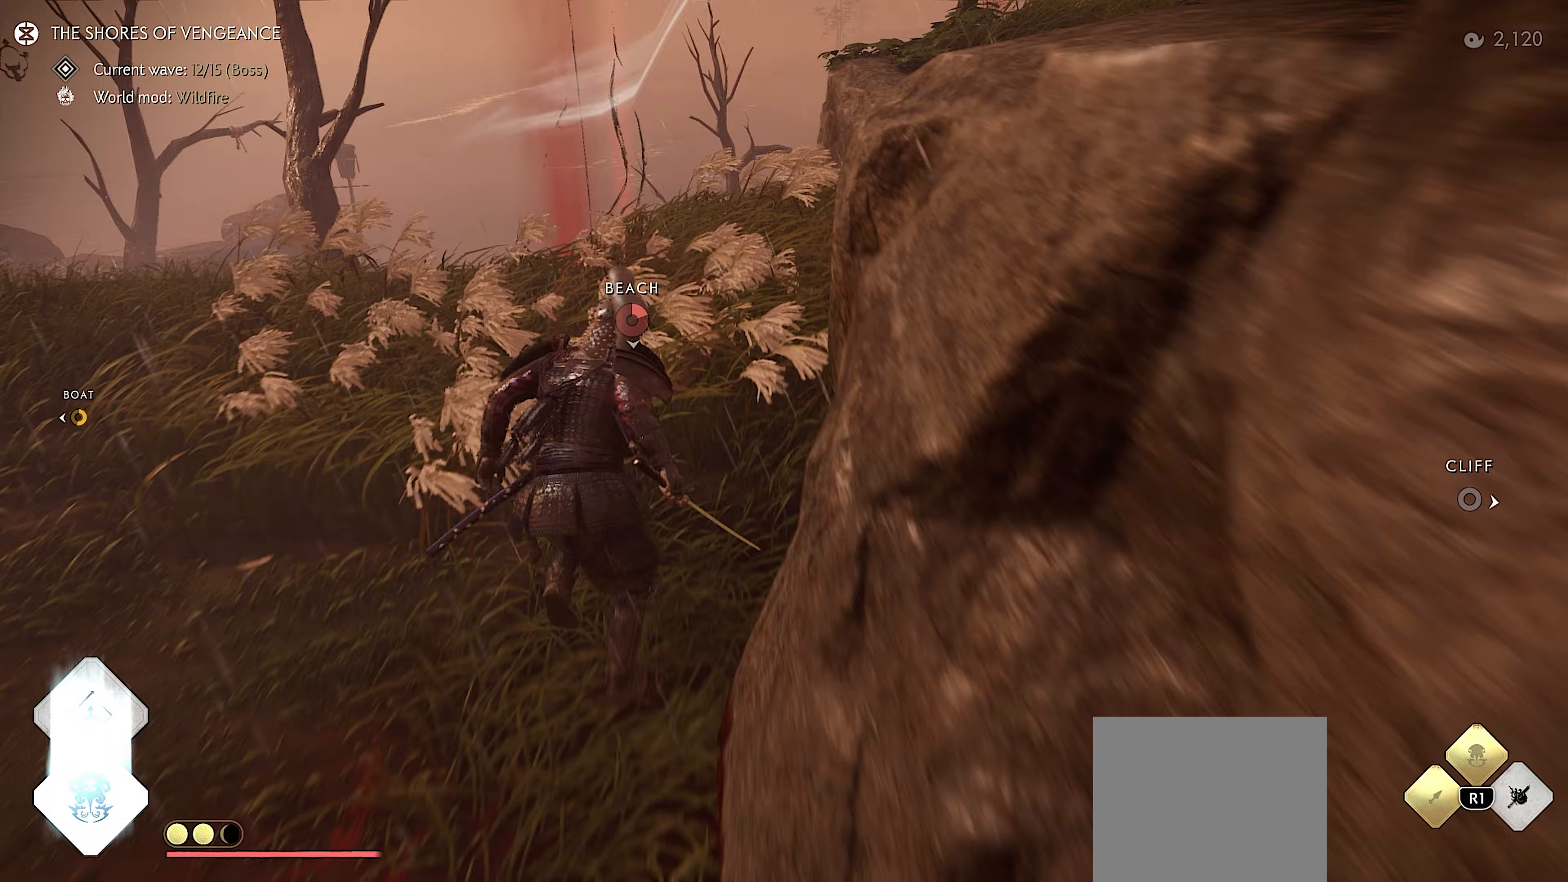
Gameplay with a controller (PlayStation layout); each line is a JSON object with the inputs held at the frame after it. "events" lists button and stick changes between this image and that frame as [ms after this image, input, new state], when the widget could be followed in between. Not read: TOUCHPAD.
{"buttons": [], "left_stick": "up", "right_stick": "center", "events": [[233, "right_stick", "down"], [433, "right_stick", "center"]]}
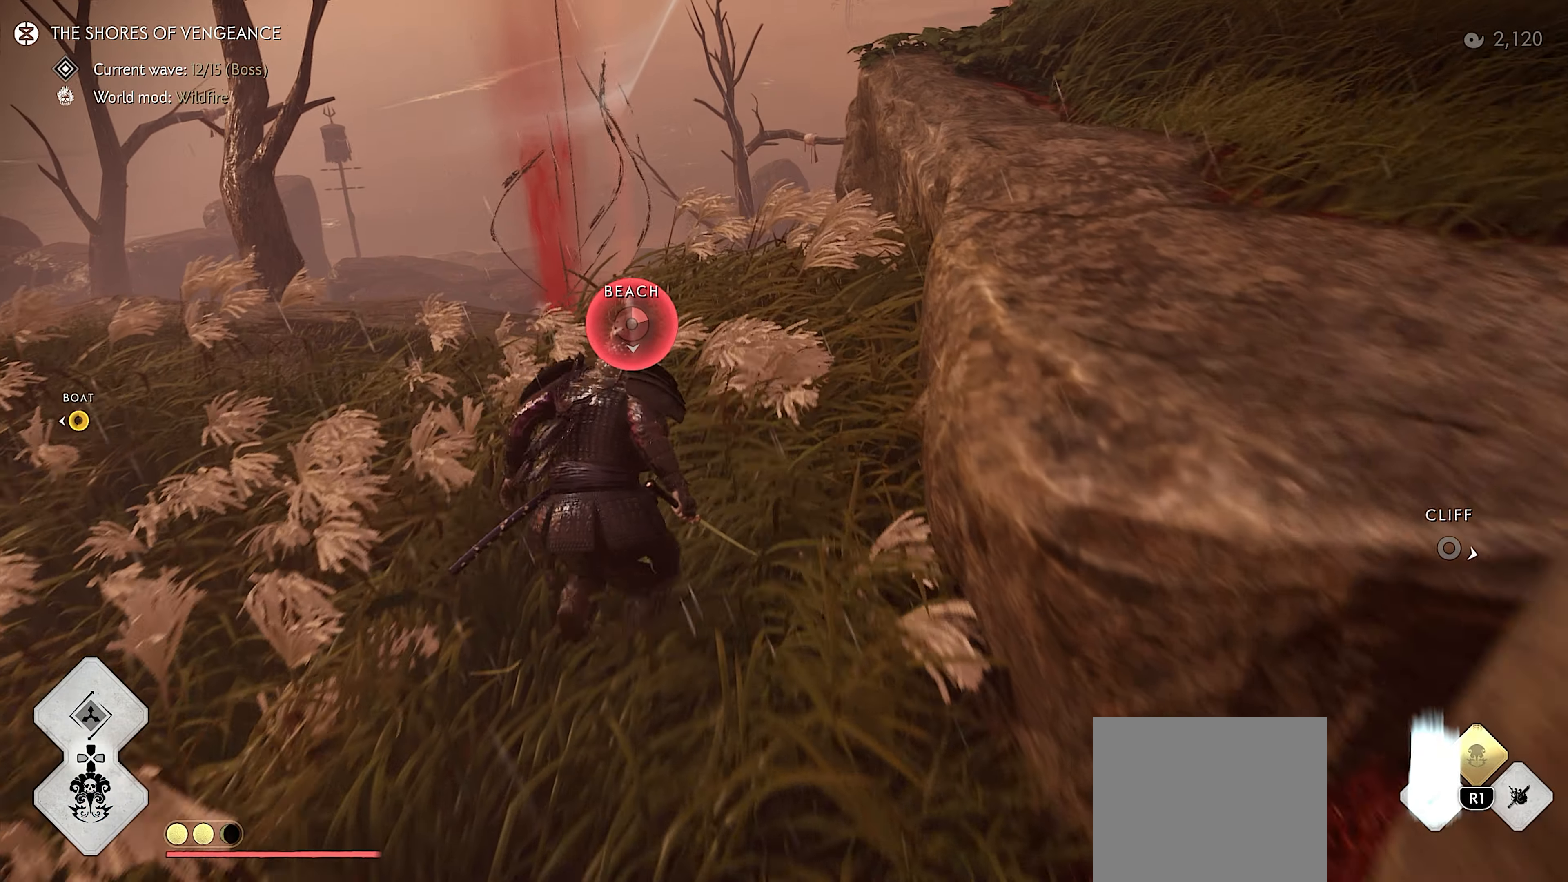
{"buttons": [], "left_stick": "up", "right_stick": "center", "events": [[17, "right_stick", "down"], [67, "right_stick", "down-left"], [367, "right_stick", "center"]]}
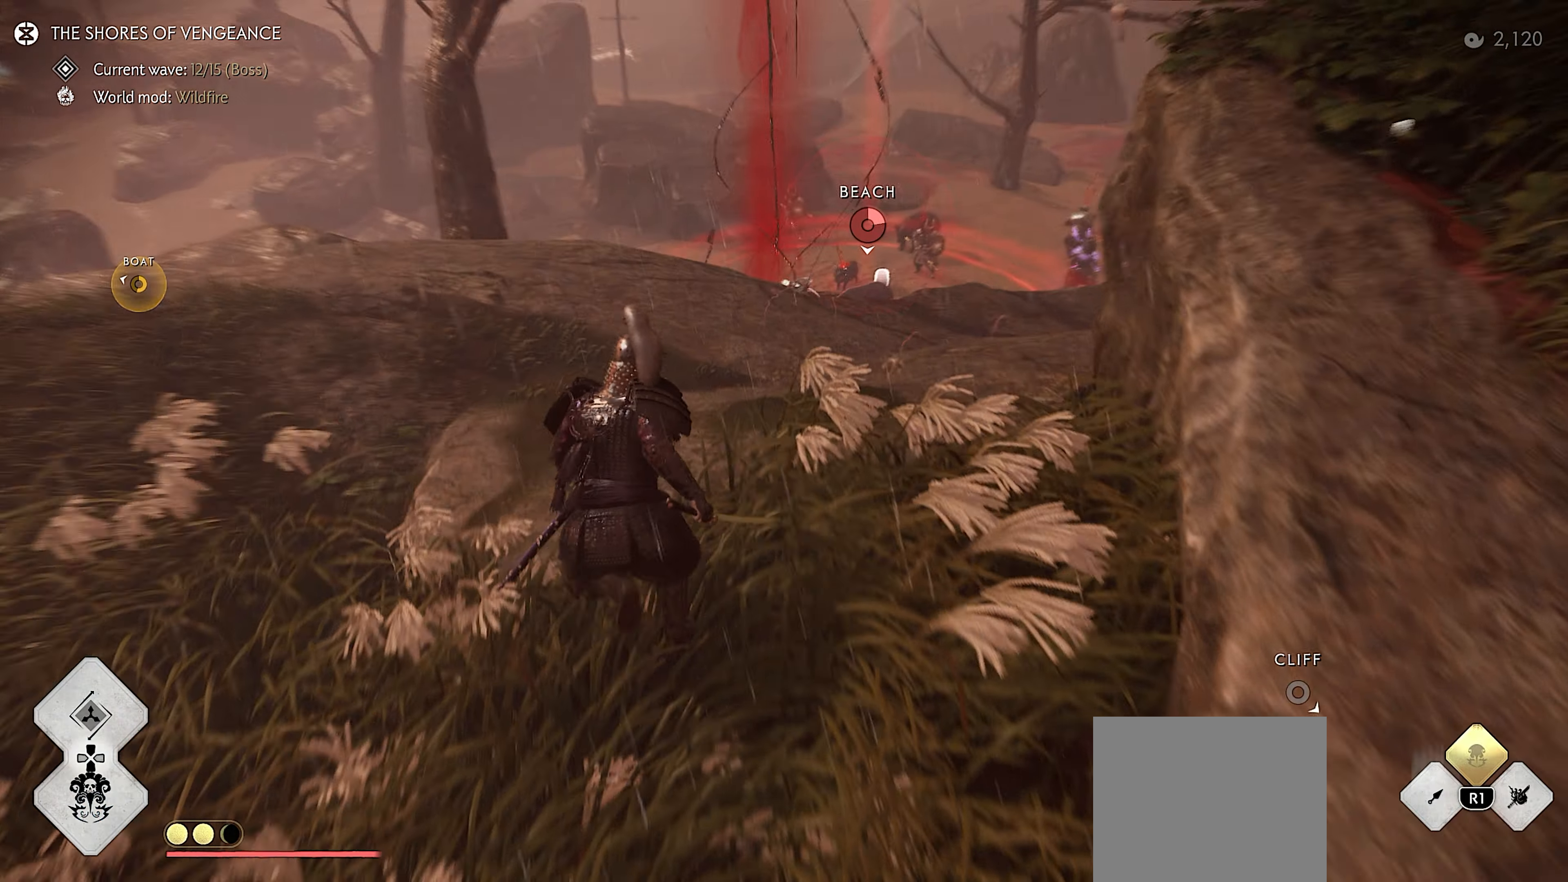
{"buttons": [], "left_stick": "up", "right_stick": "center", "events": []}
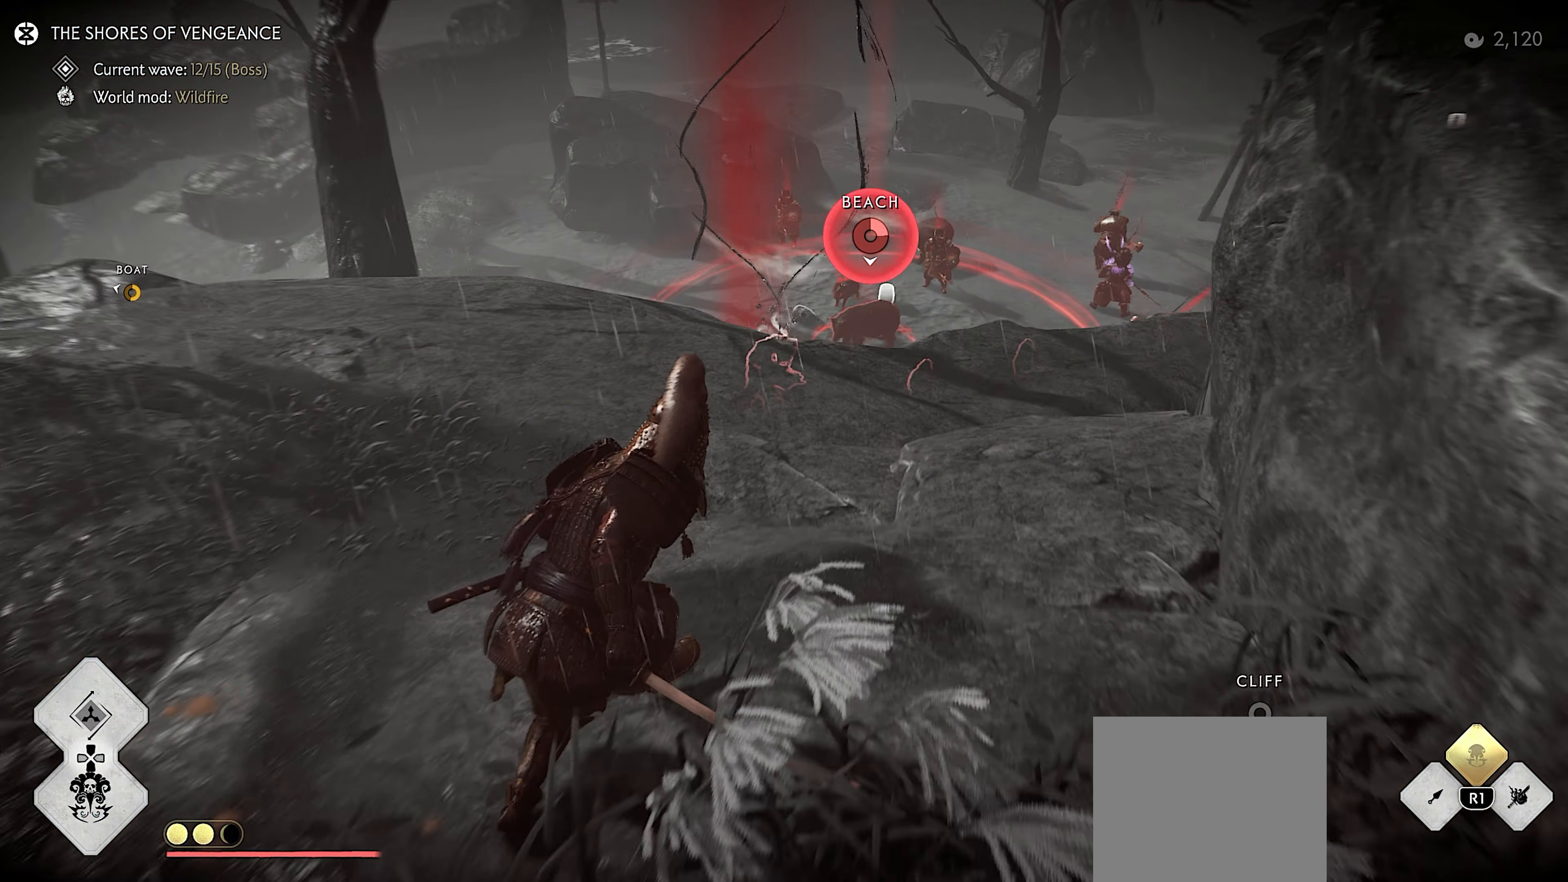
{"buttons": ["L2"], "left_stick": "center", "right_stick": "center", "events": [[100, "right_stick", "left"], [217, "L2", "down"], [250, "right_stick", "center"], [433, "left_stick", "center"]]}
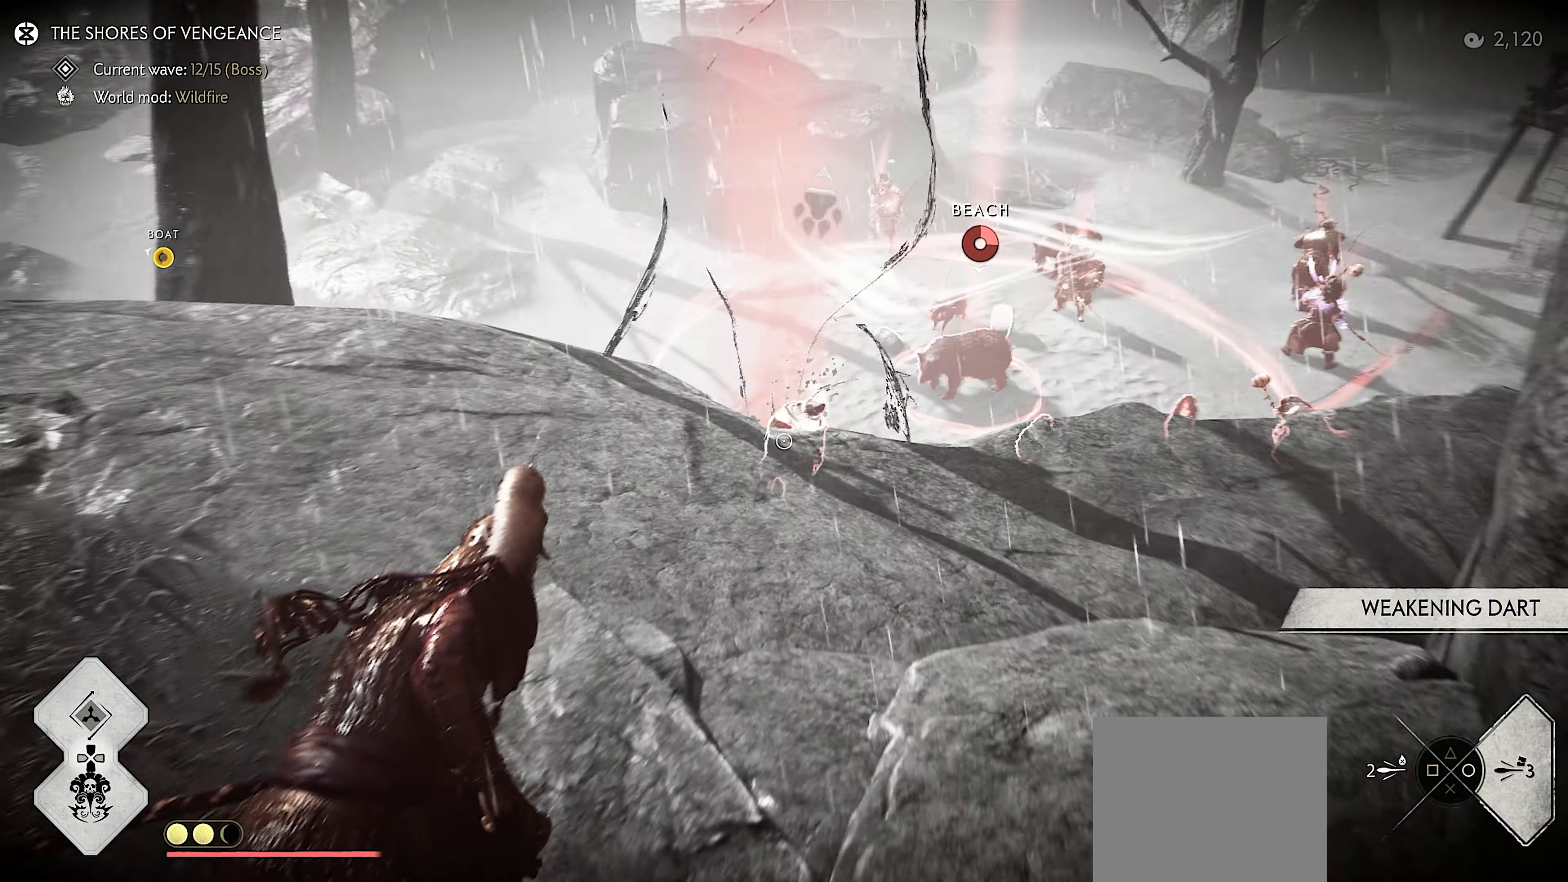
{"buttons": ["L2", "R2"], "left_stick": "up", "right_stick": "center", "events": [[83, "left_stick", "up"], [250, "right_stick", "up"], [433, "right_stick", "center"], [483, "R2", "down"]]}
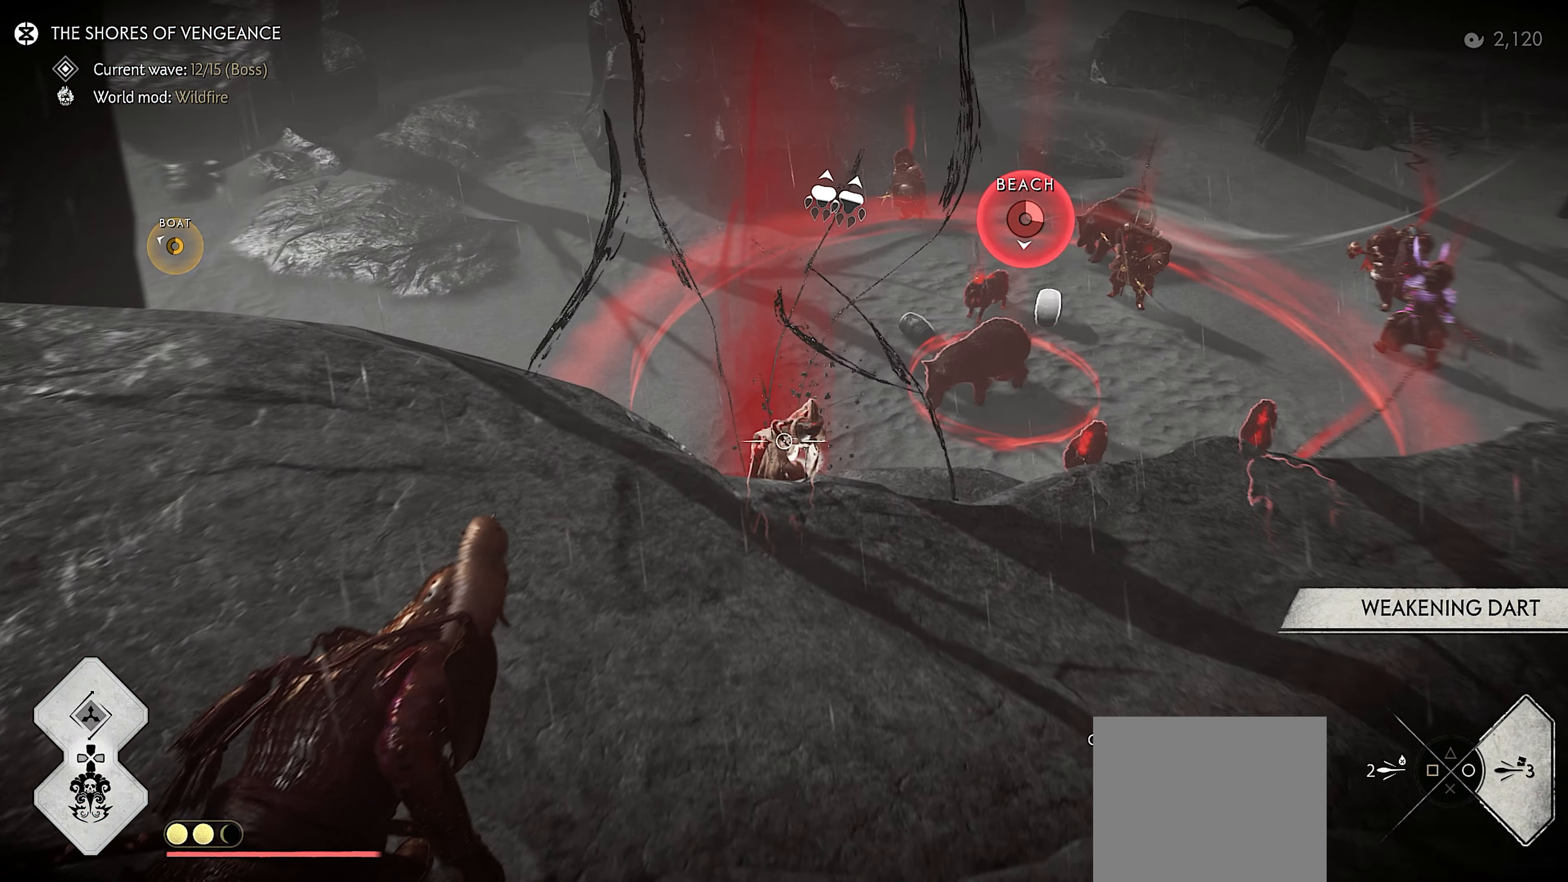
{"buttons": ["L2"], "left_stick": "center", "right_stick": "center", "events": [[83, "R2", "up"], [117, "left_stick", "center"], [333, "SQUARE", "down"], [450, "SQUARE", "up"]]}
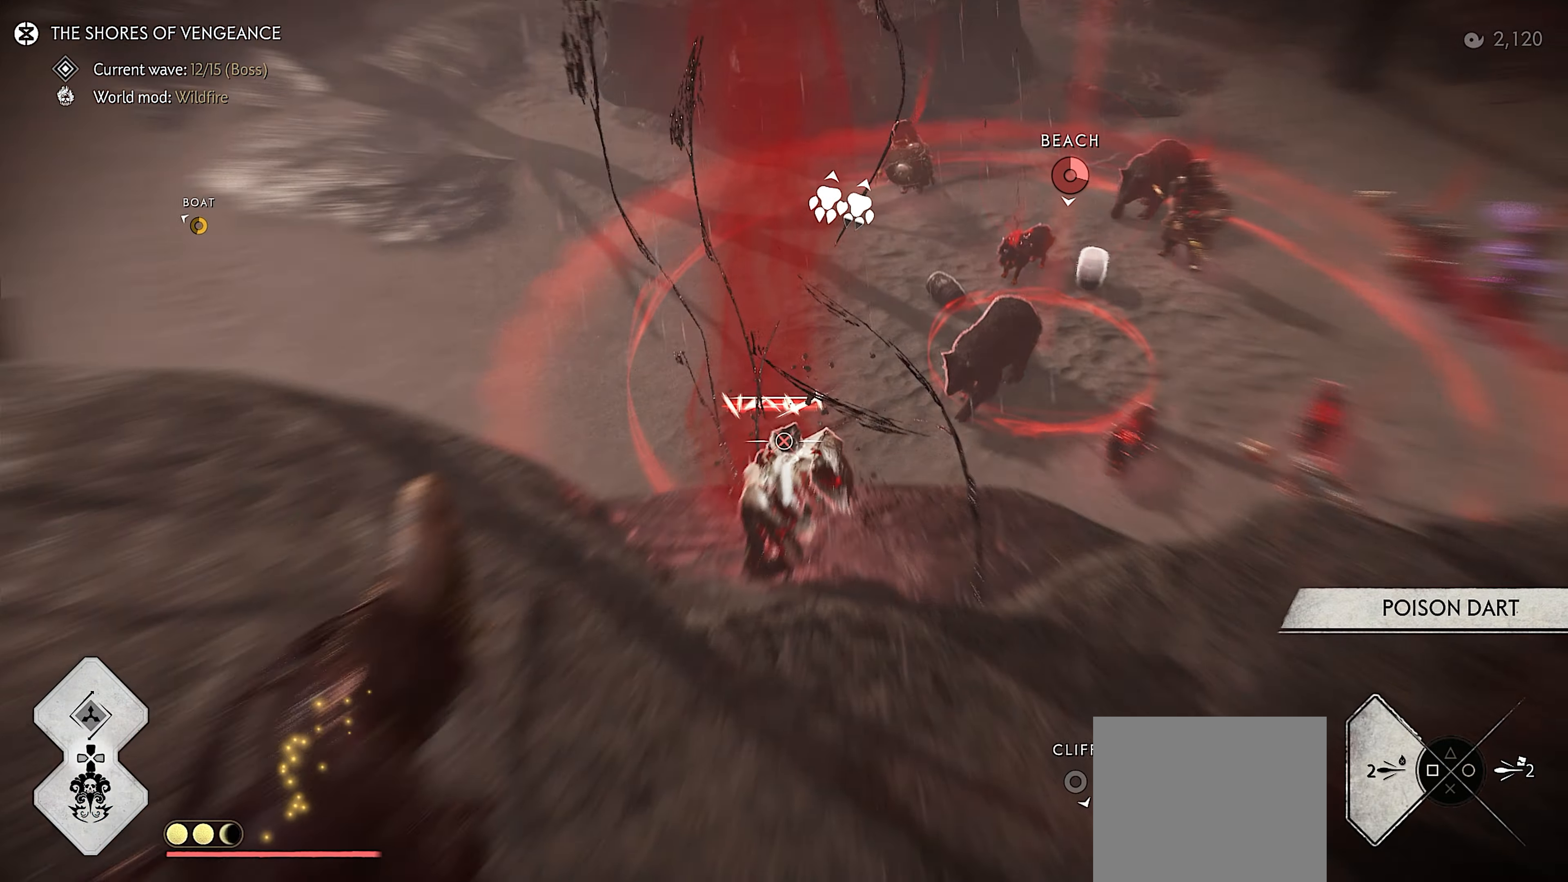
{"buttons": [], "left_stick": "up", "right_stick": "center", "events": [[83, "left_stick", "up"], [100, "R2", "down"], [183, "R2", "up"], [283, "L2", "up"], [300, "L3", "down"], [383, "CROSS", "down"], [433, "L3", "up"], [467, "CROSS", "up"]]}
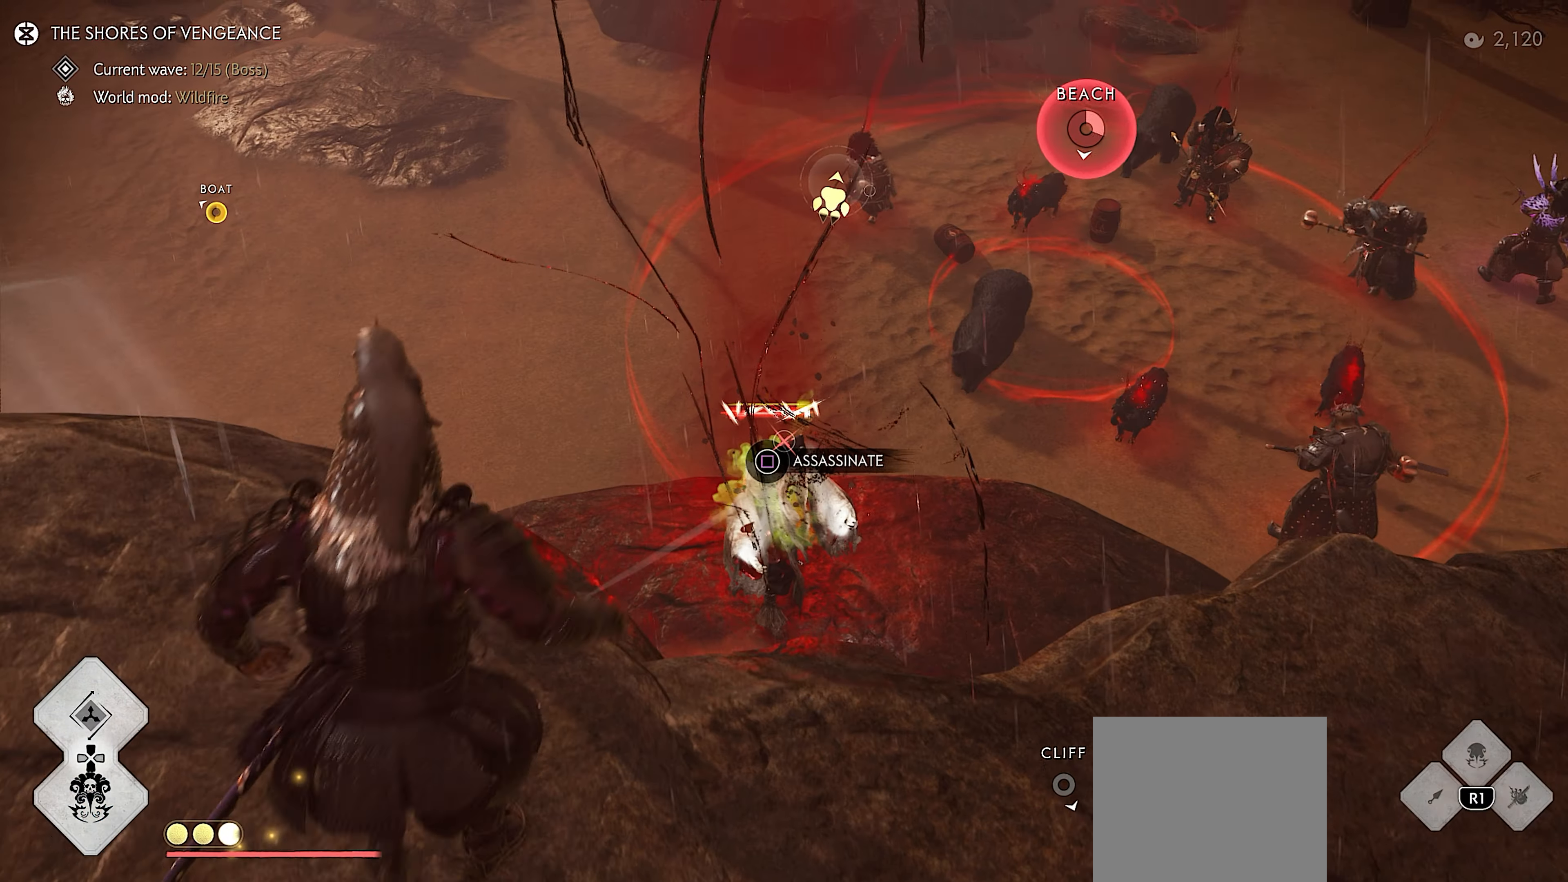
{"buttons": [], "left_stick": "up", "right_stick": "center", "events": []}
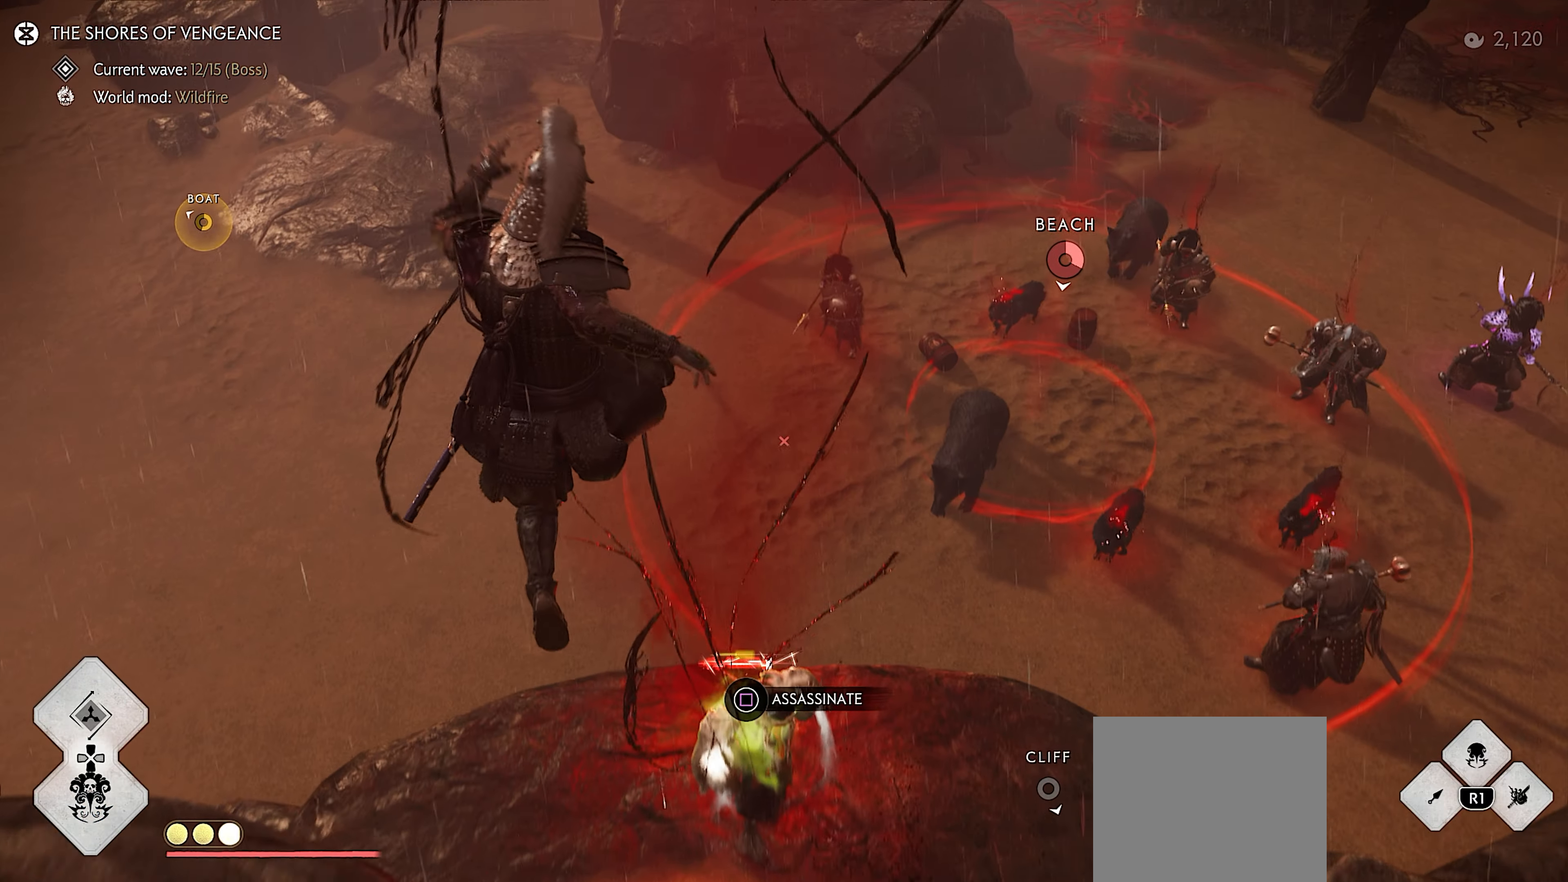
{"buttons": [], "left_stick": "up", "right_stick": "up", "events": [[300, "R1", "down"], [300, "right_stick", "up"], [334, "TRIANGLE", "down"], [484, "TRIANGLE", "up"], [500, "R1", "up"]]}
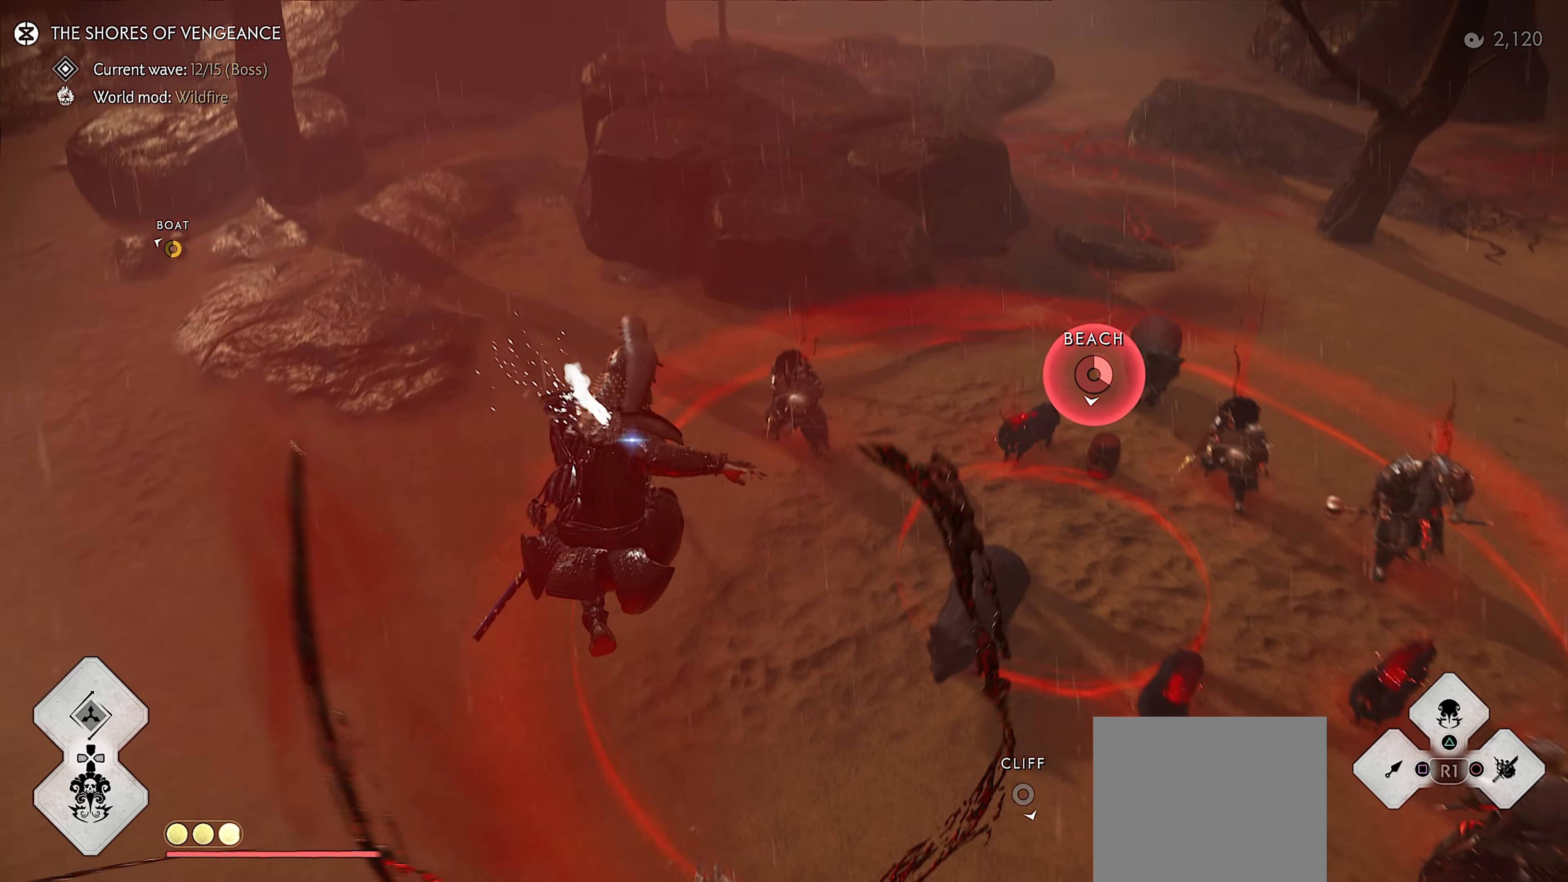
{"buttons": [], "left_stick": "left", "right_stick": "center", "events": [[100, "right_stick", "up-right"], [417, "right_stick", "center"], [434, "left_stick", "left"]]}
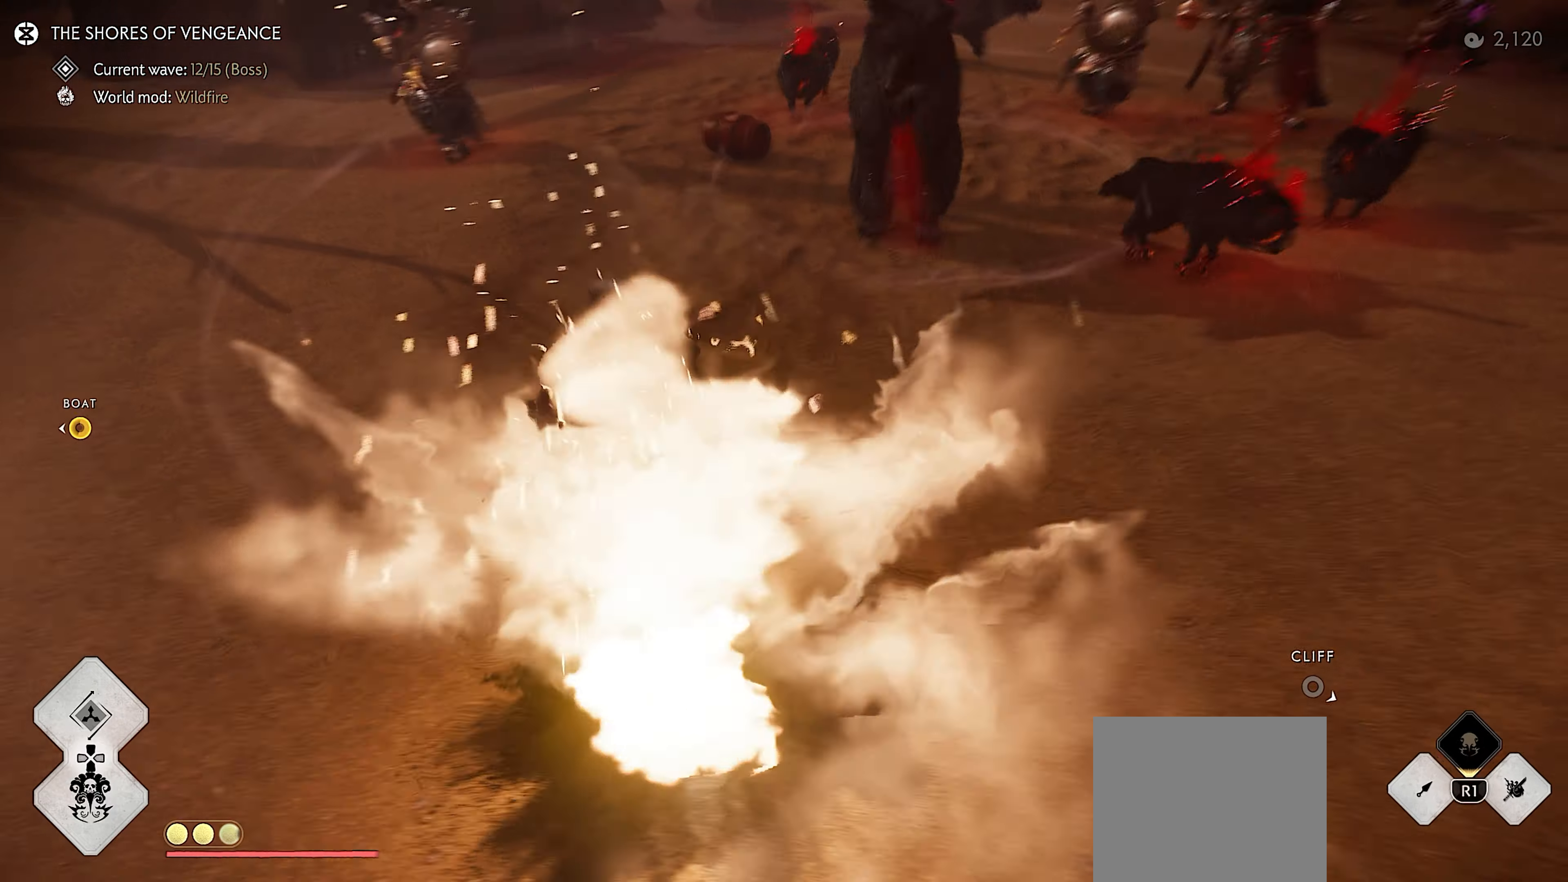
{"buttons": ["L2"], "left_stick": "center", "right_stick": "center", "events": [[34, "left_stick", "center"], [317, "L2", "down"]]}
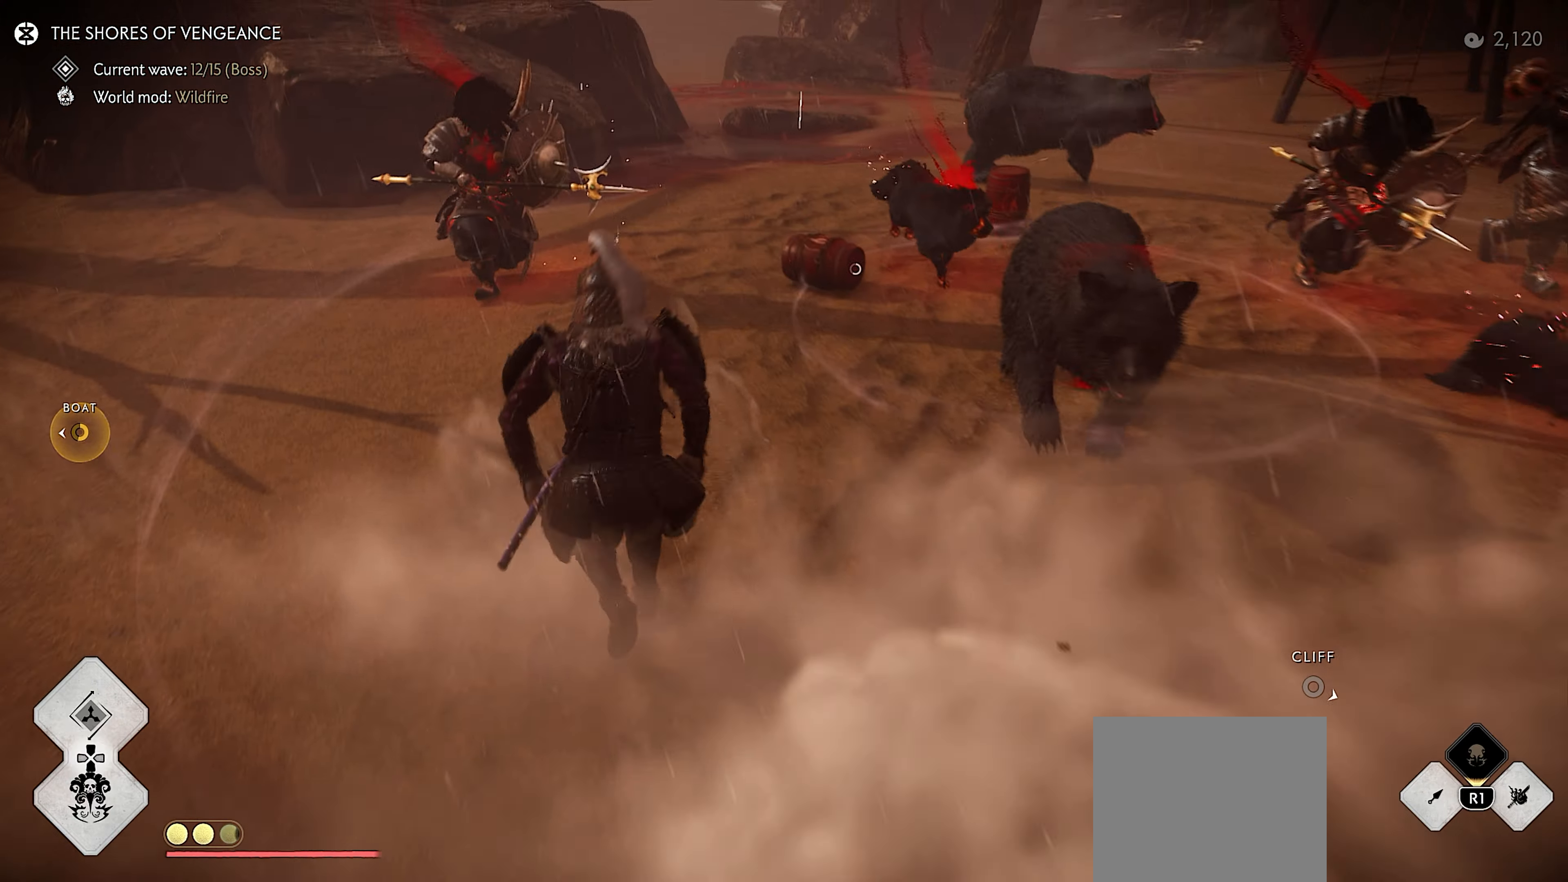
{"buttons": ["L2"], "left_stick": "down", "right_stick": "center", "events": [[250, "CIRCLE", "down"], [350, "CIRCLE", "up"], [417, "left_stick", "down"]]}
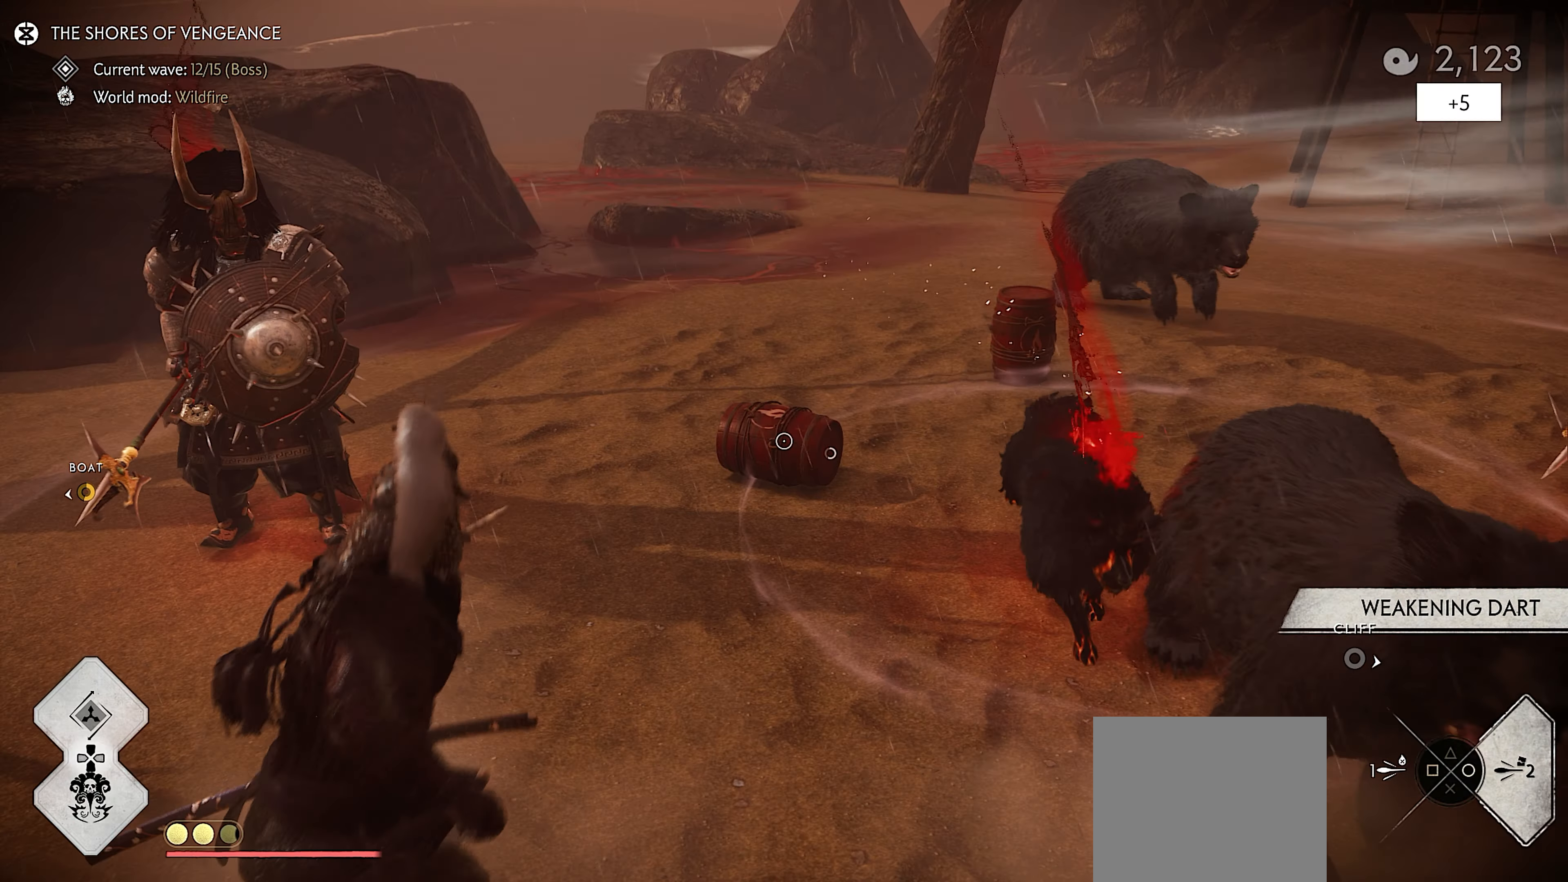
{"buttons": [], "left_stick": "down", "right_stick": "right", "events": [[267, "R2", "down"], [350, "R2", "up"], [400, "right_stick", "down-right"], [450, "L2", "up"], [500, "right_stick", "right"]]}
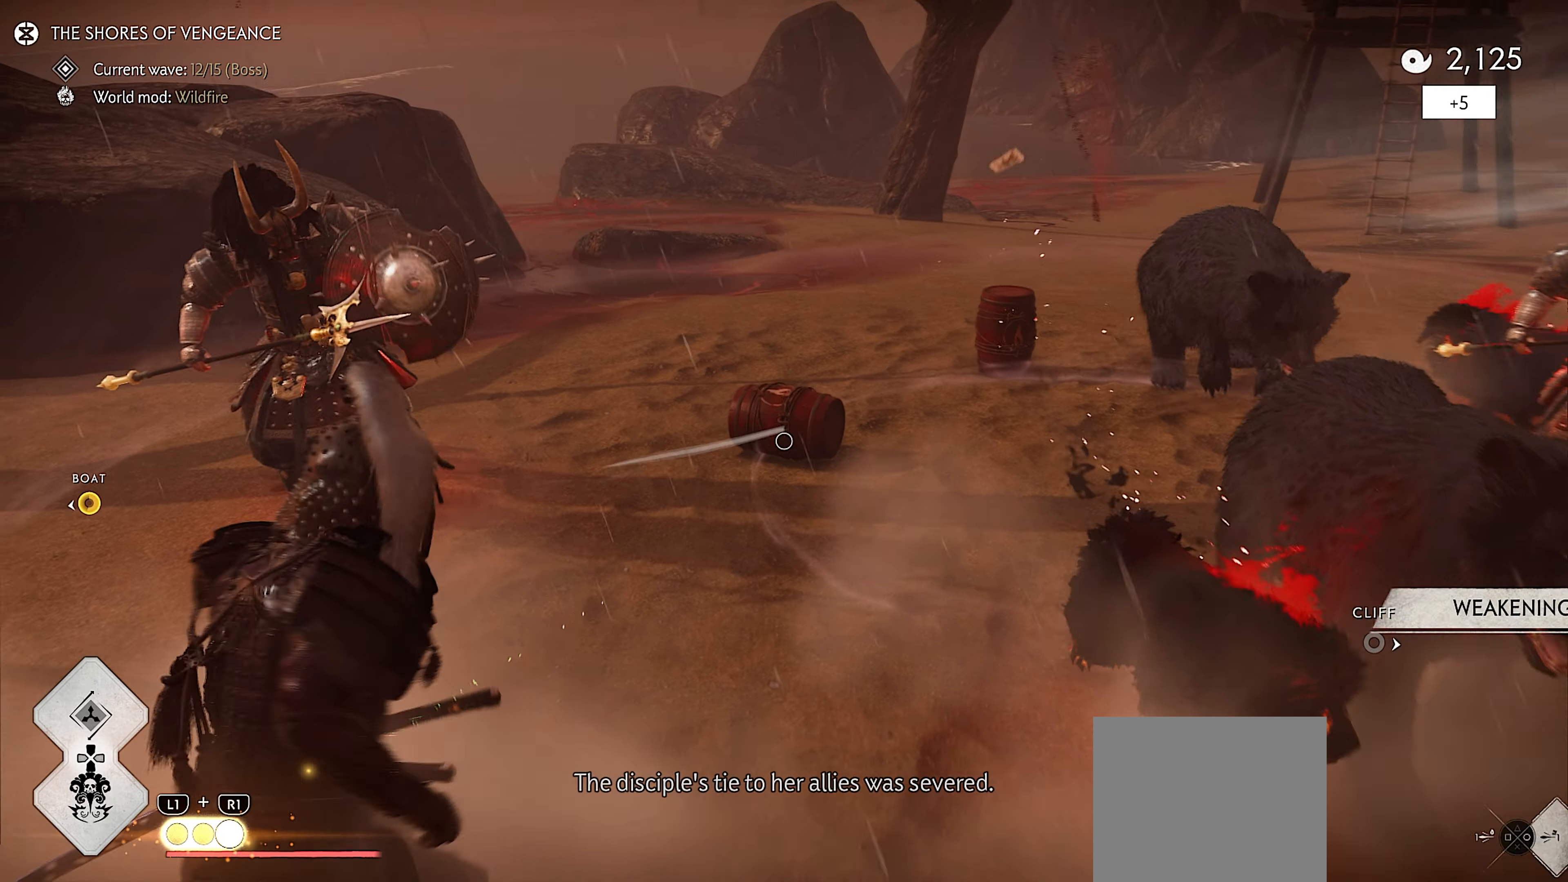
{"buttons": [], "left_stick": "up", "right_stick": "center", "events": [[67, "left_stick", "down-right"], [284, "left_stick", "center"], [334, "right_stick", "center"], [417, "left_stick", "up"]]}
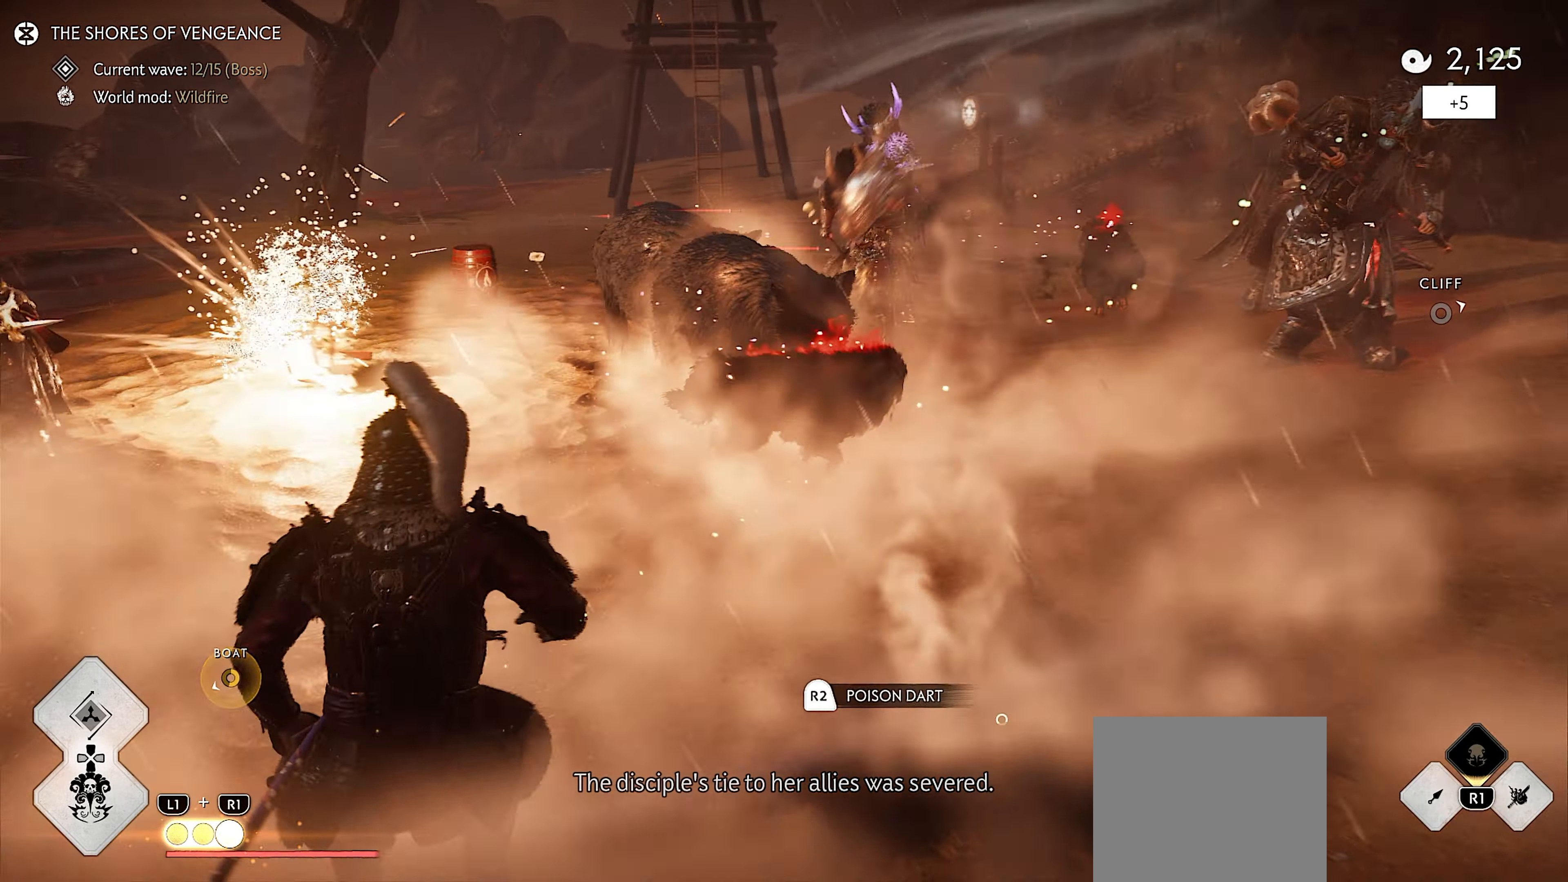
{"buttons": [], "left_stick": "up", "right_stick": "center", "events": [[34, "R1", "down"], [67, "SQUARE", "down"], [167, "SQUARE", "up"], [200, "R1", "up"], [384, "R2", "down"], [467, "R2", "up"]]}
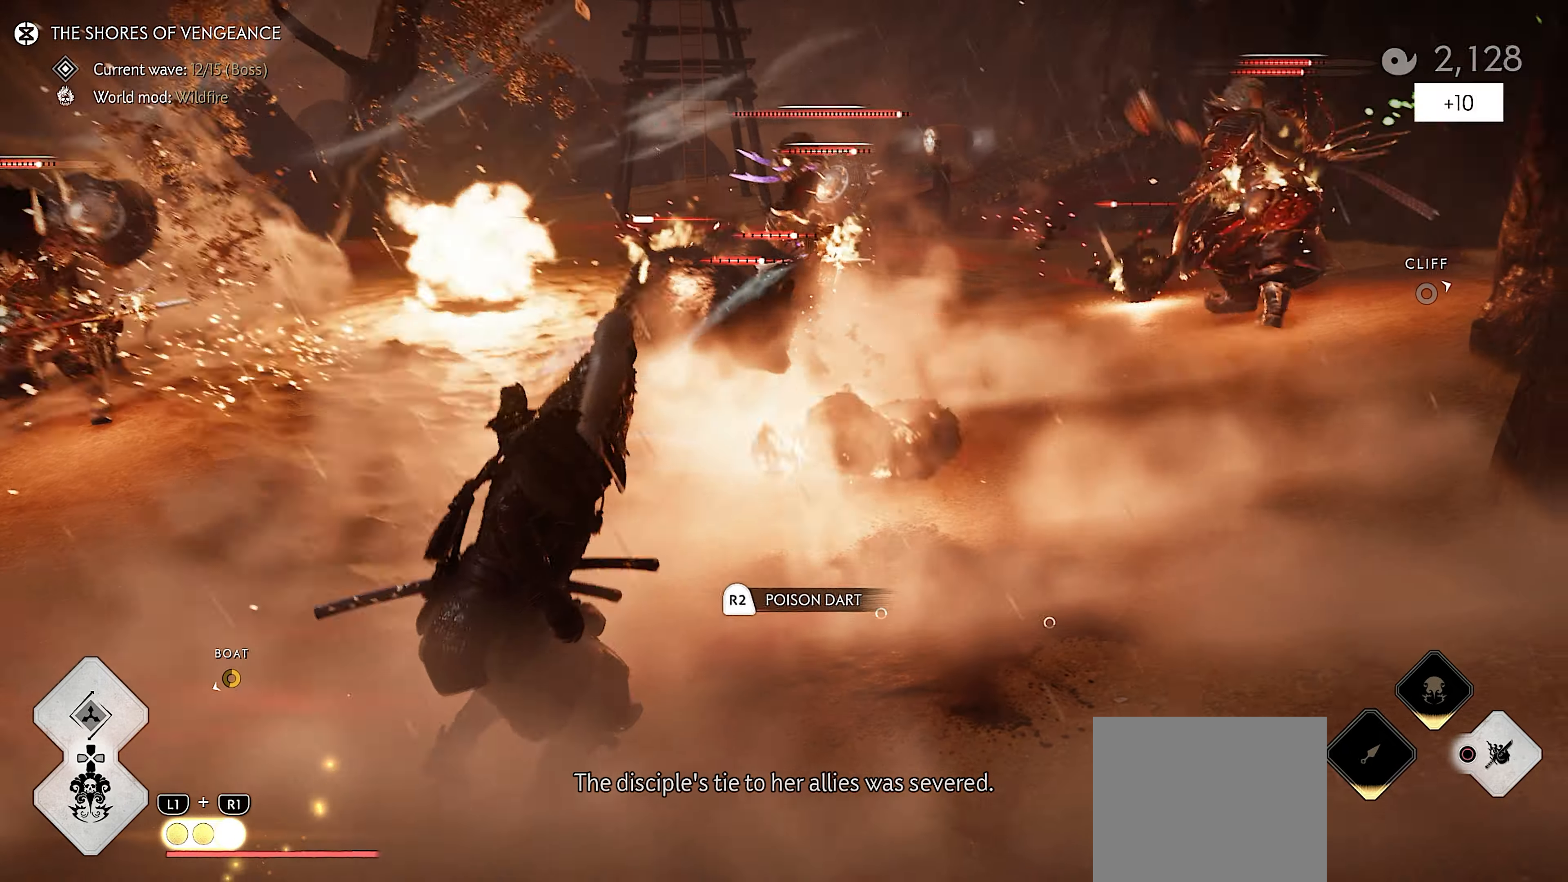
{"buttons": [], "left_stick": "down-left", "right_stick": "up-left", "events": [[134, "left_stick", "down-left"], [134, "right_stick", "up-left"], [317, "right_stick", "center"], [434, "right_stick", "up-left"]]}
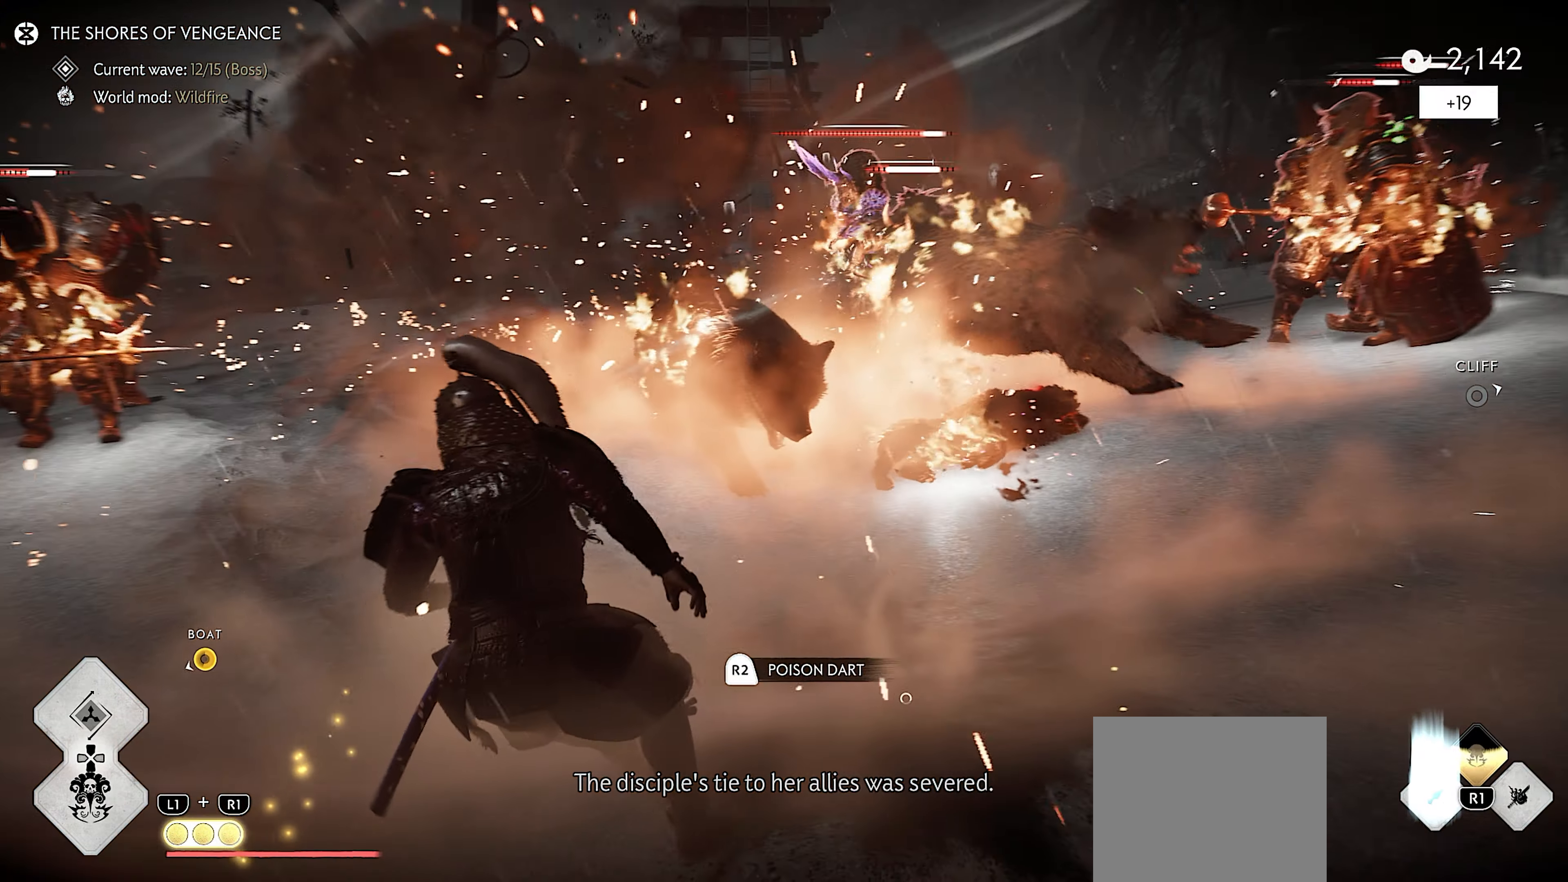
{"buttons": [], "left_stick": "up-left", "right_stick": "up", "events": [[67, "left_stick", "left"], [150, "L3", "down"], [184, "right_stick", "center"], [267, "L3", "up"], [333, "left_stick", "up-left"], [433, "right_stick", "up-right"], [483, "right_stick", "up"]]}
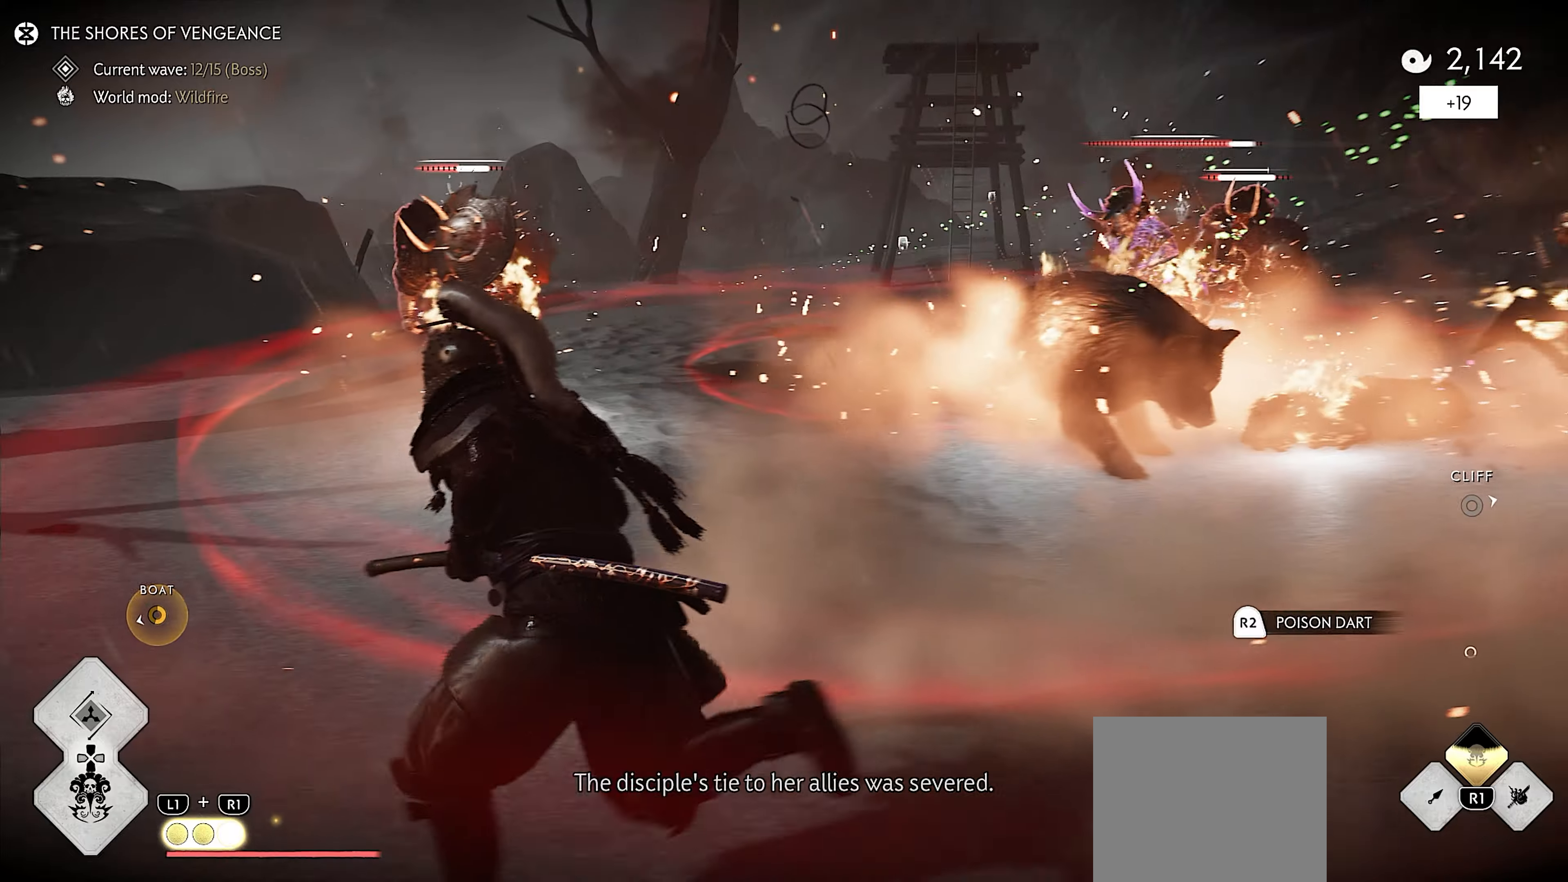
{"buttons": ["L2"], "left_stick": "up-right", "right_stick": "center", "events": [[16, "L2", "down"], [66, "left_stick", "center"], [283, "left_stick", "up-right"], [300, "SQUARE", "down"], [316, "right_stick", "center"], [383, "SQUARE", "up"]]}
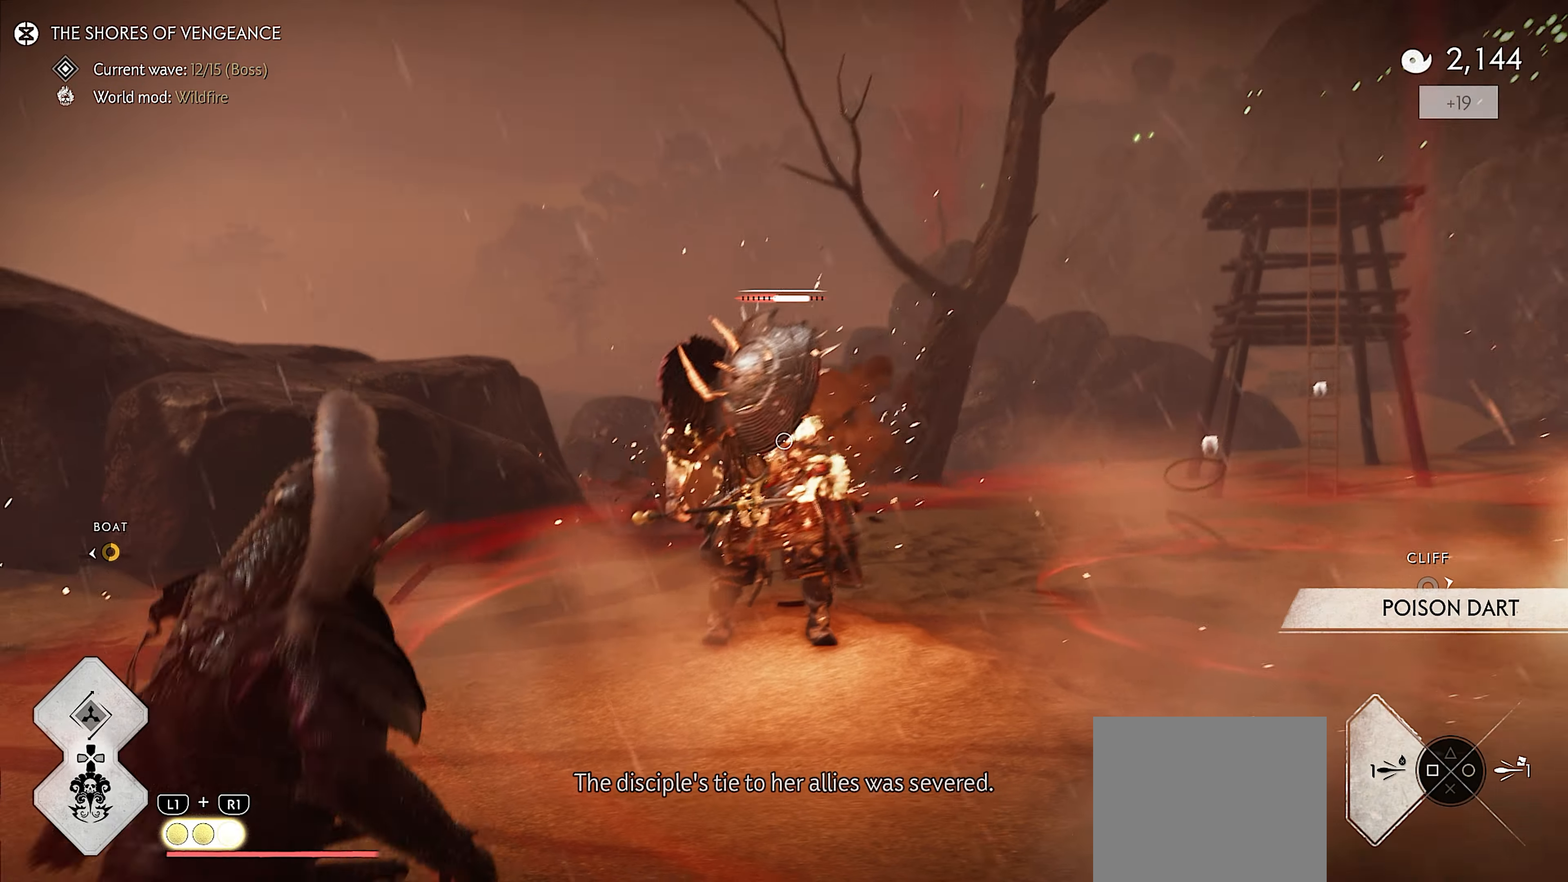
{"buttons": ["L3"], "left_stick": "up-left", "right_stick": "down-right", "events": [[66, "R2", "down"], [133, "R2", "up"], [233, "left_stick", "up"], [300, "L2", "up"], [350, "left_stick", "up-left"], [450, "right_stick", "down-right"], [466, "L3", "down"]]}
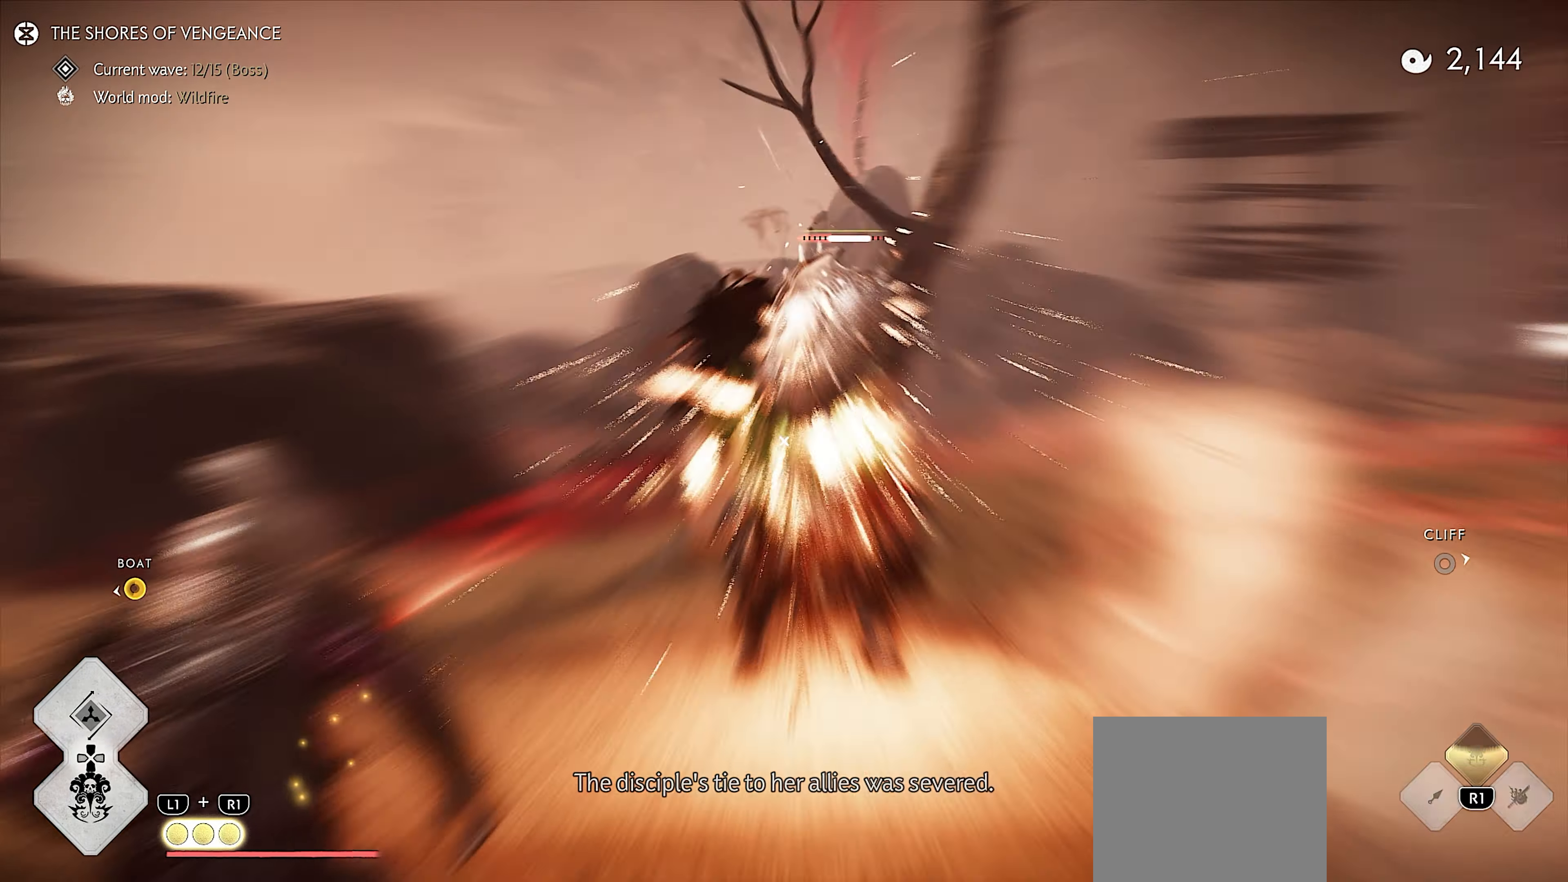
{"buttons": [], "left_stick": "up-right", "right_stick": "right", "events": [[16, "L3", "up"], [16, "left_stick", "up"], [50, "right_stick", "right"], [166, "left_stick", "left"], [316, "left_stick", "center"], [466, "left_stick", "up-right"]]}
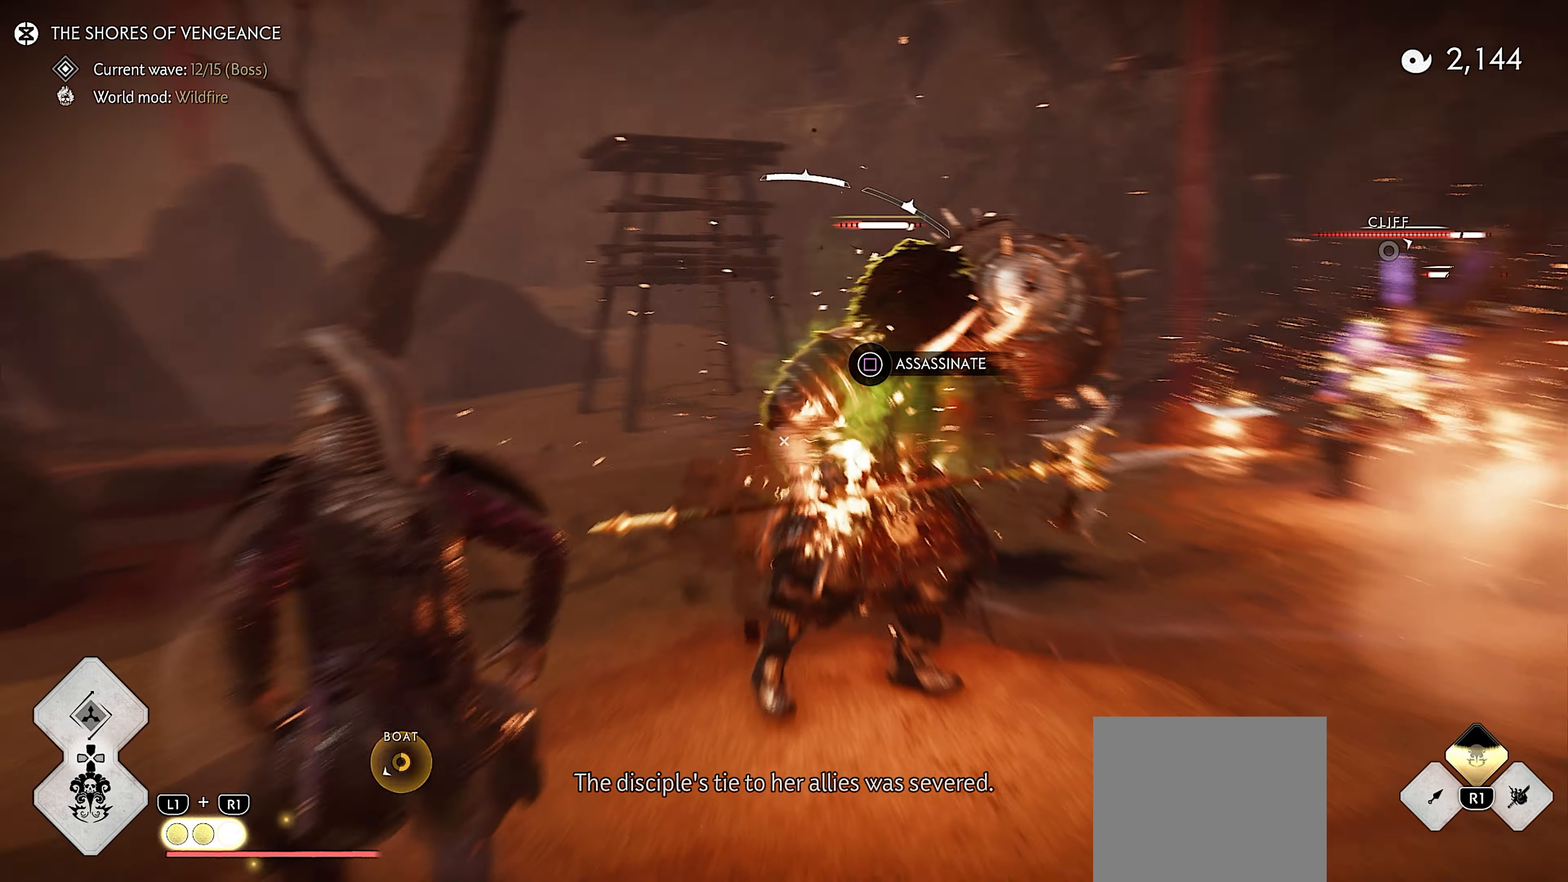
{"buttons": [], "left_stick": "up", "right_stick": "center", "events": [[83, "right_stick", "center"], [116, "R1", "down"], [150, "SQUARE", "down"], [250, "SQUARE", "up"], [250, "left_stick", "up"], [266, "R1", "up"], [333, "R2", "down"], [450, "R2", "up"]]}
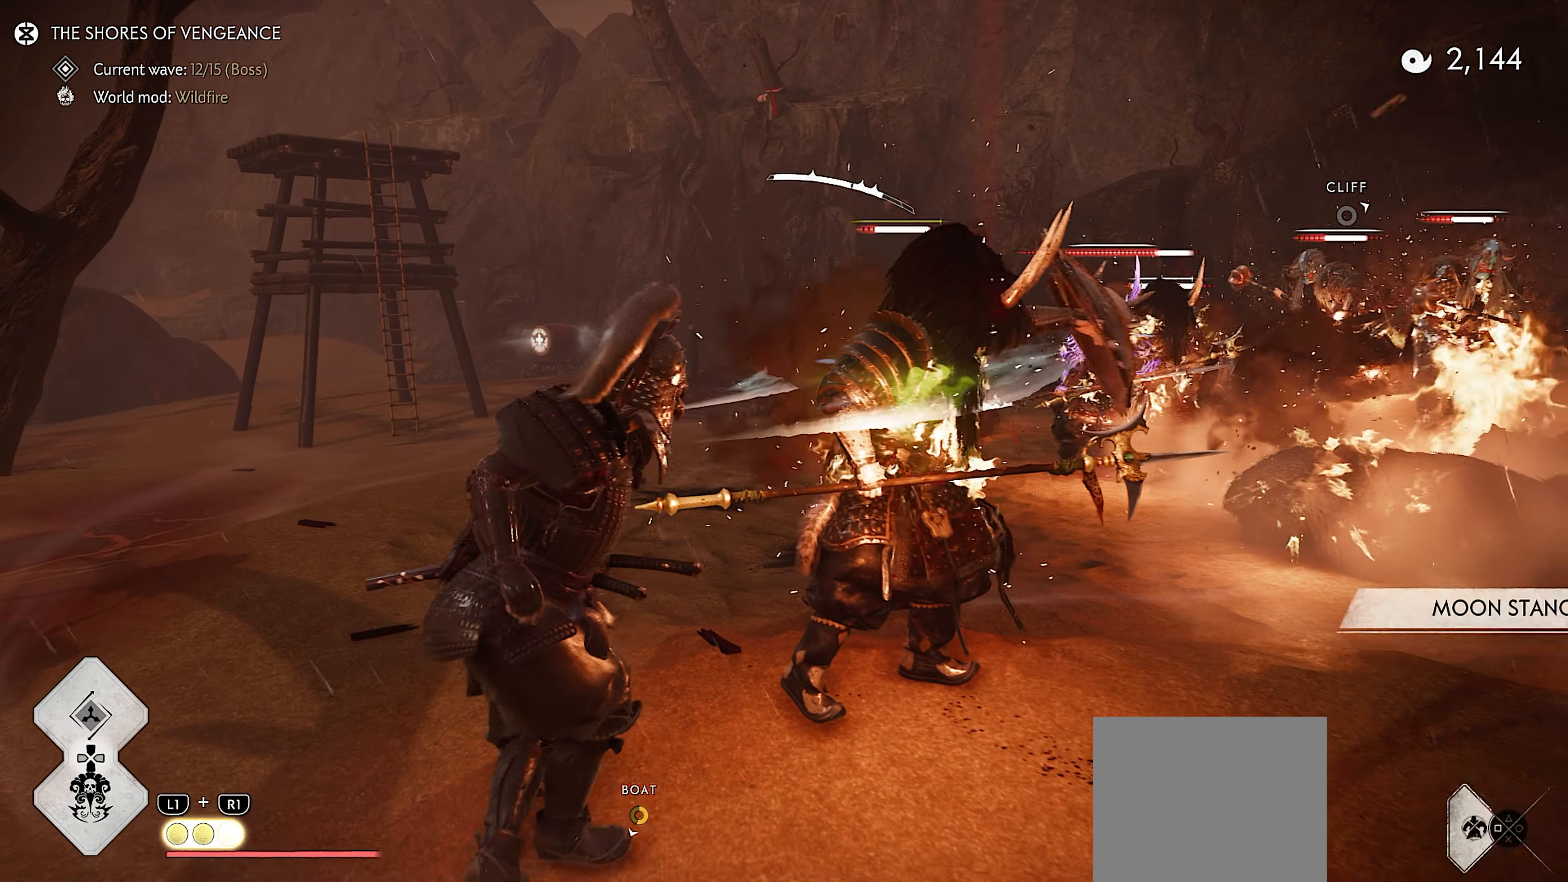
{"buttons": [], "left_stick": "up", "right_stick": "right", "events": [[33, "L3", "down"], [83, "CROSS", "down"], [150, "CROSS", "up"], [150, "L3", "up"], [250, "L1", "down"], [266, "R1", "down"], [283, "right_stick", "up-right"], [333, "right_stick", "right"], [366, "L1", "up"], [383, "R1", "up"]]}
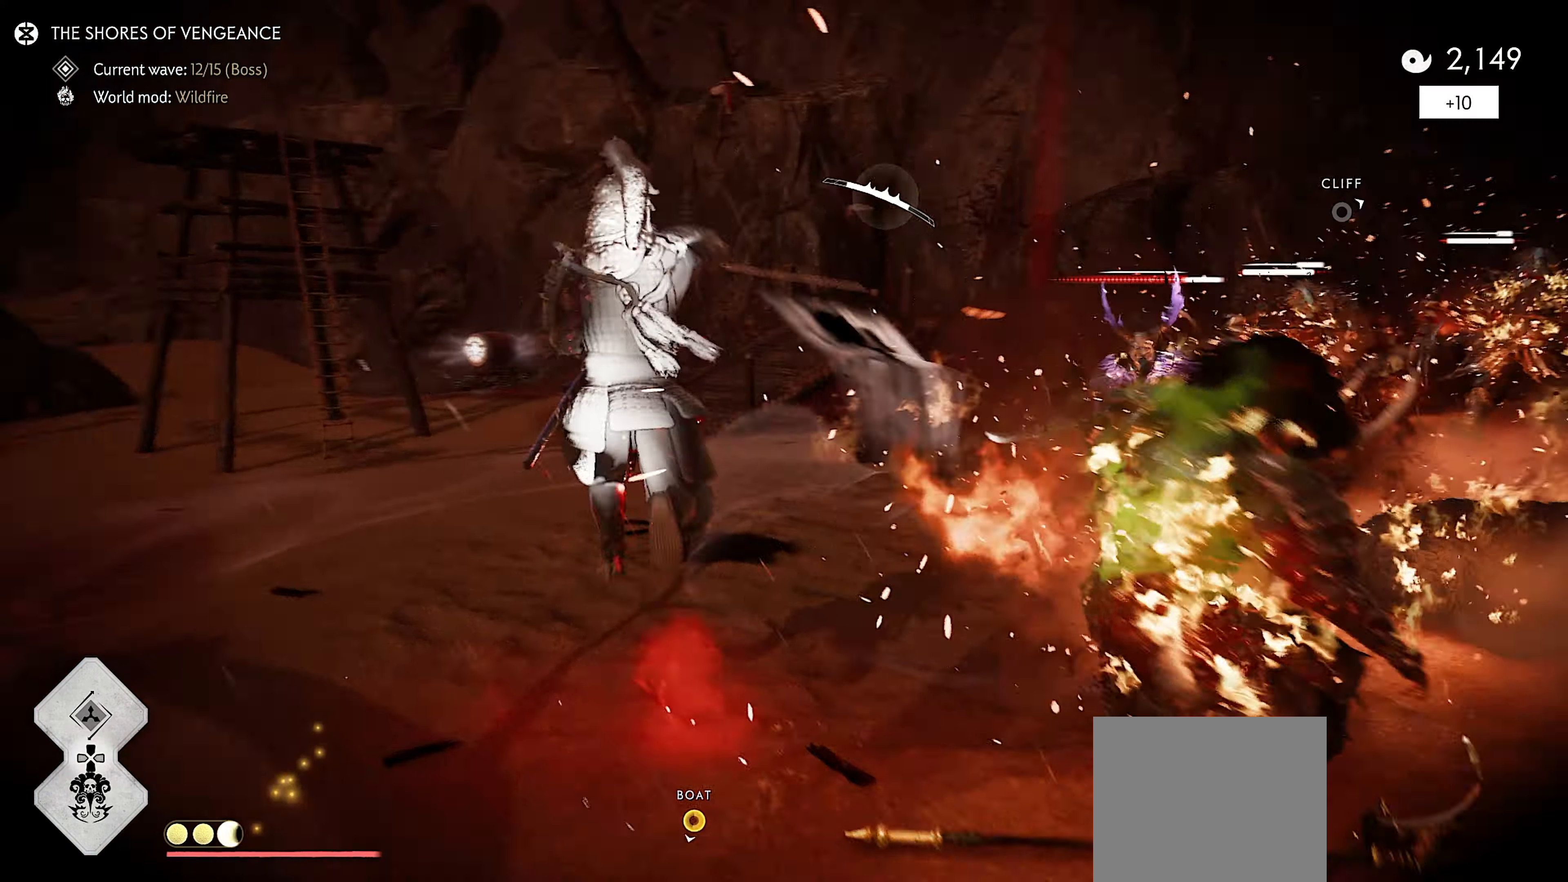
{"buttons": ["SQUARE"], "left_stick": "up", "right_stick": "down-right", "events": [[266, "right_stick", "center"], [333, "SQUARE", "down"], [416, "SQUARE", "up"], [483, "SQUARE", "down"], [483, "right_stick", "down-right"]]}
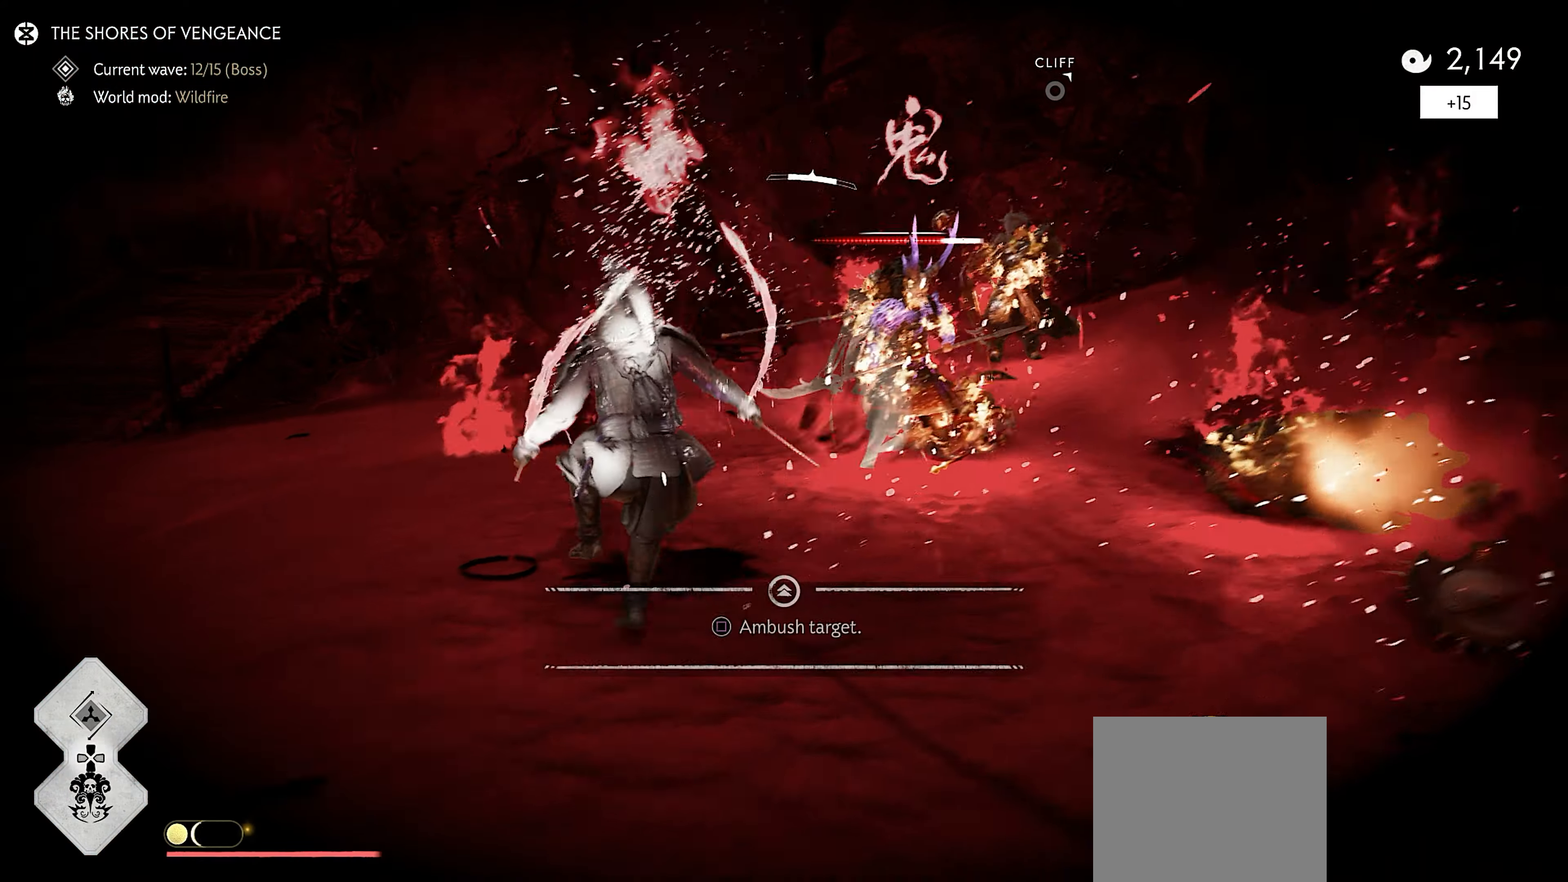
{"buttons": [], "left_stick": "up", "right_stick": "center", "events": [[66, "SQUARE", "up"], [133, "SQUARE", "down"], [233, "SQUARE", "up"], [266, "left_stick", "center"], [400, "right_stick", "center"], [416, "left_stick", "up"]]}
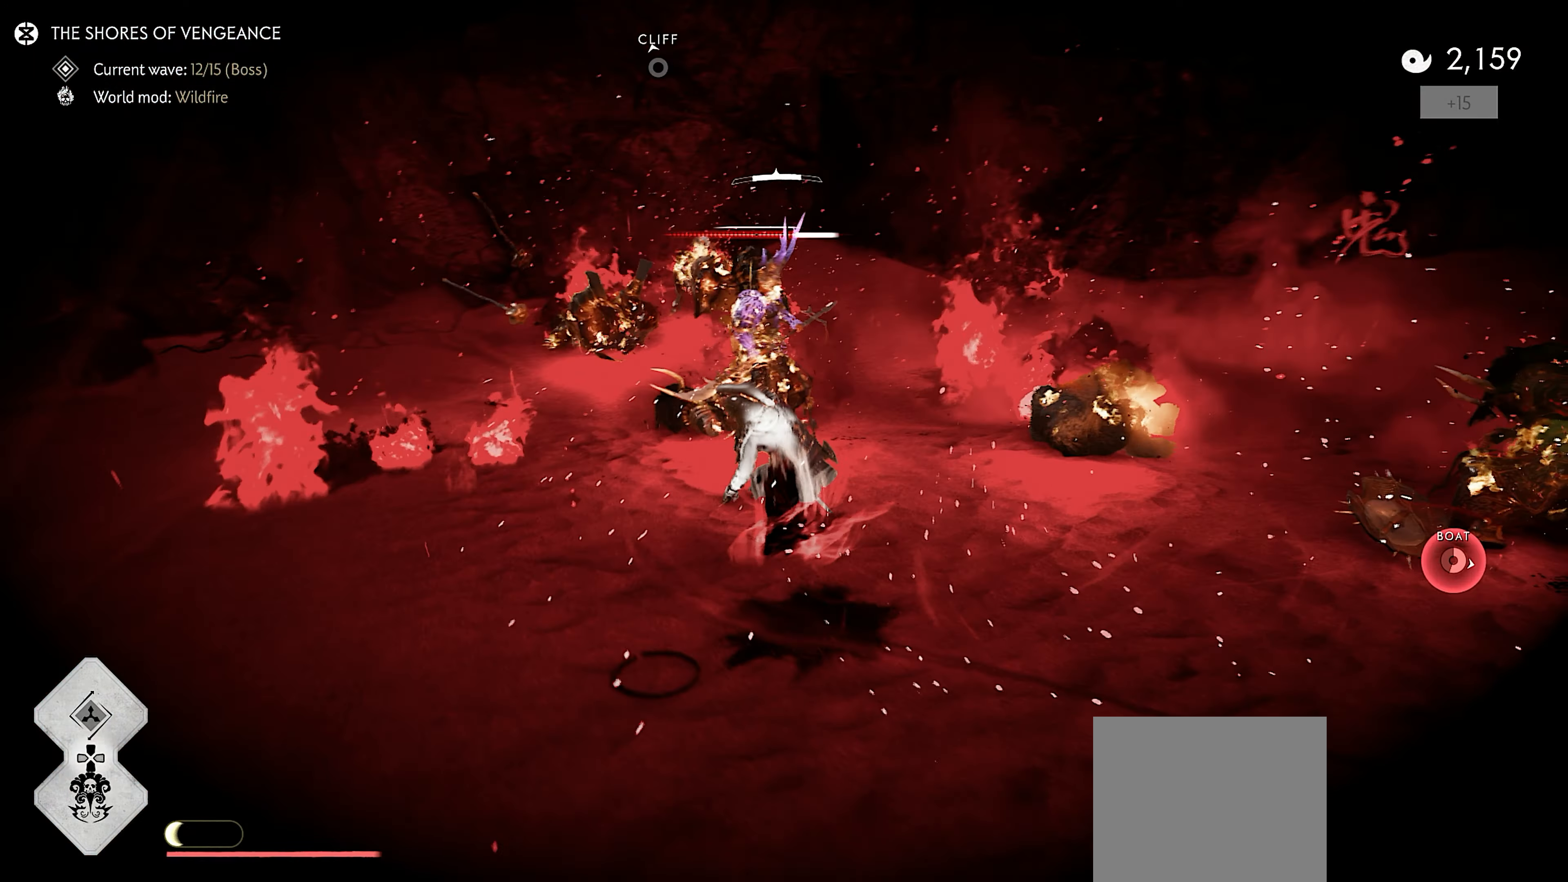
{"buttons": [], "left_stick": "up", "right_stick": "left", "events": [[16, "right_stick", "left"], [166, "right_stick", "center"], [383, "CROSS", "down"], [433, "right_stick", "left"], [500, "CROSS", "up"]]}
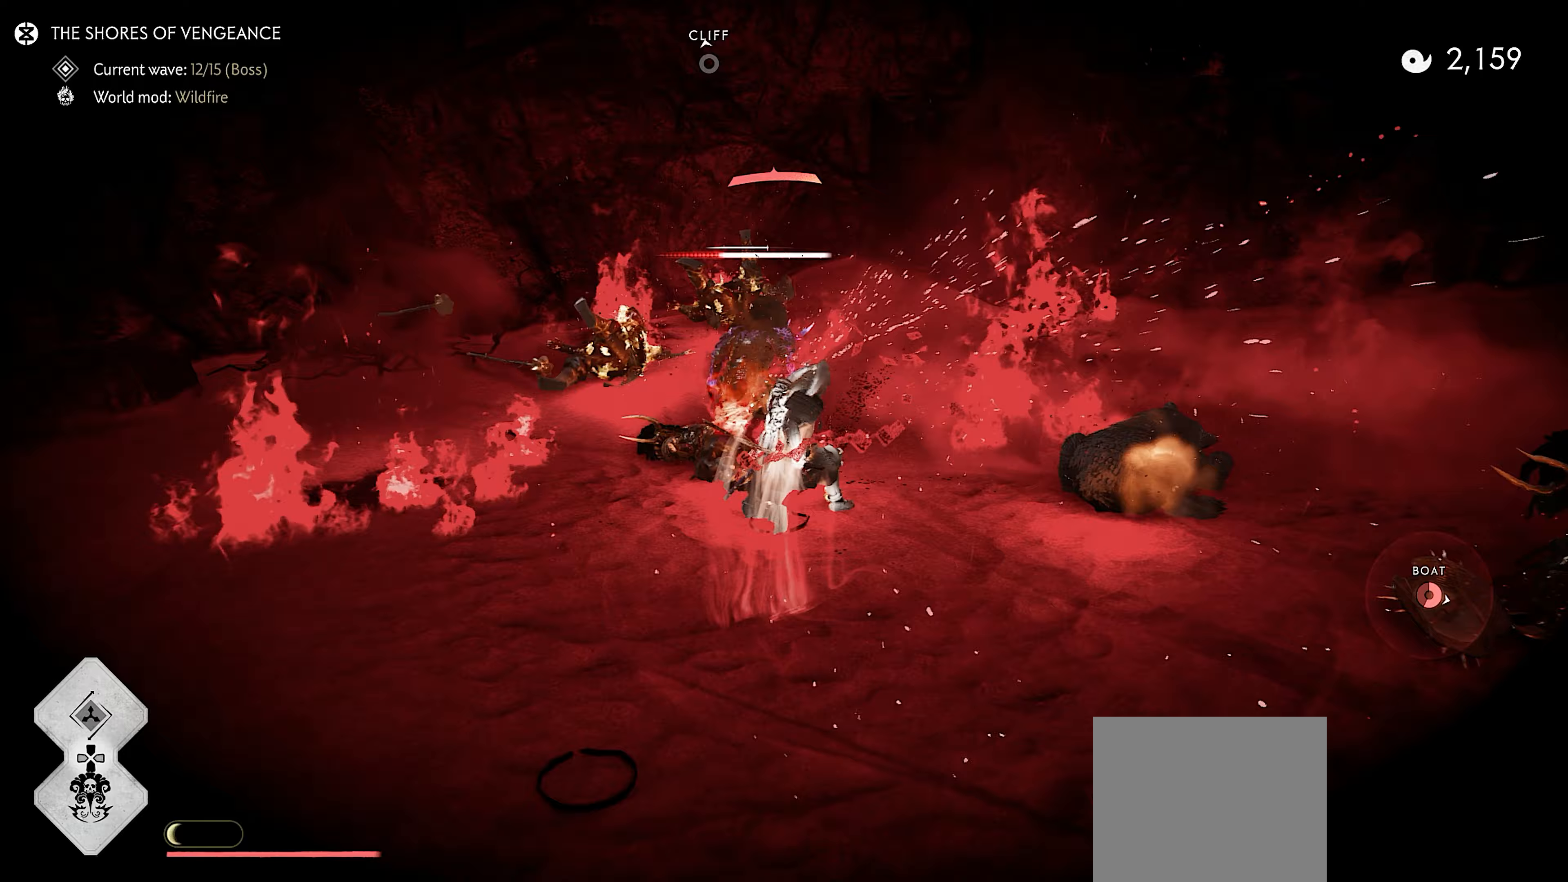
{"buttons": [], "left_stick": "up", "right_stick": "left", "events": [[217, "SQUARE", "down"], [283, "SQUARE", "up"], [350, "SQUARE", "down"], [367, "right_stick", "center"], [417, "right_stick", "left"], [467, "SQUARE", "up"]]}
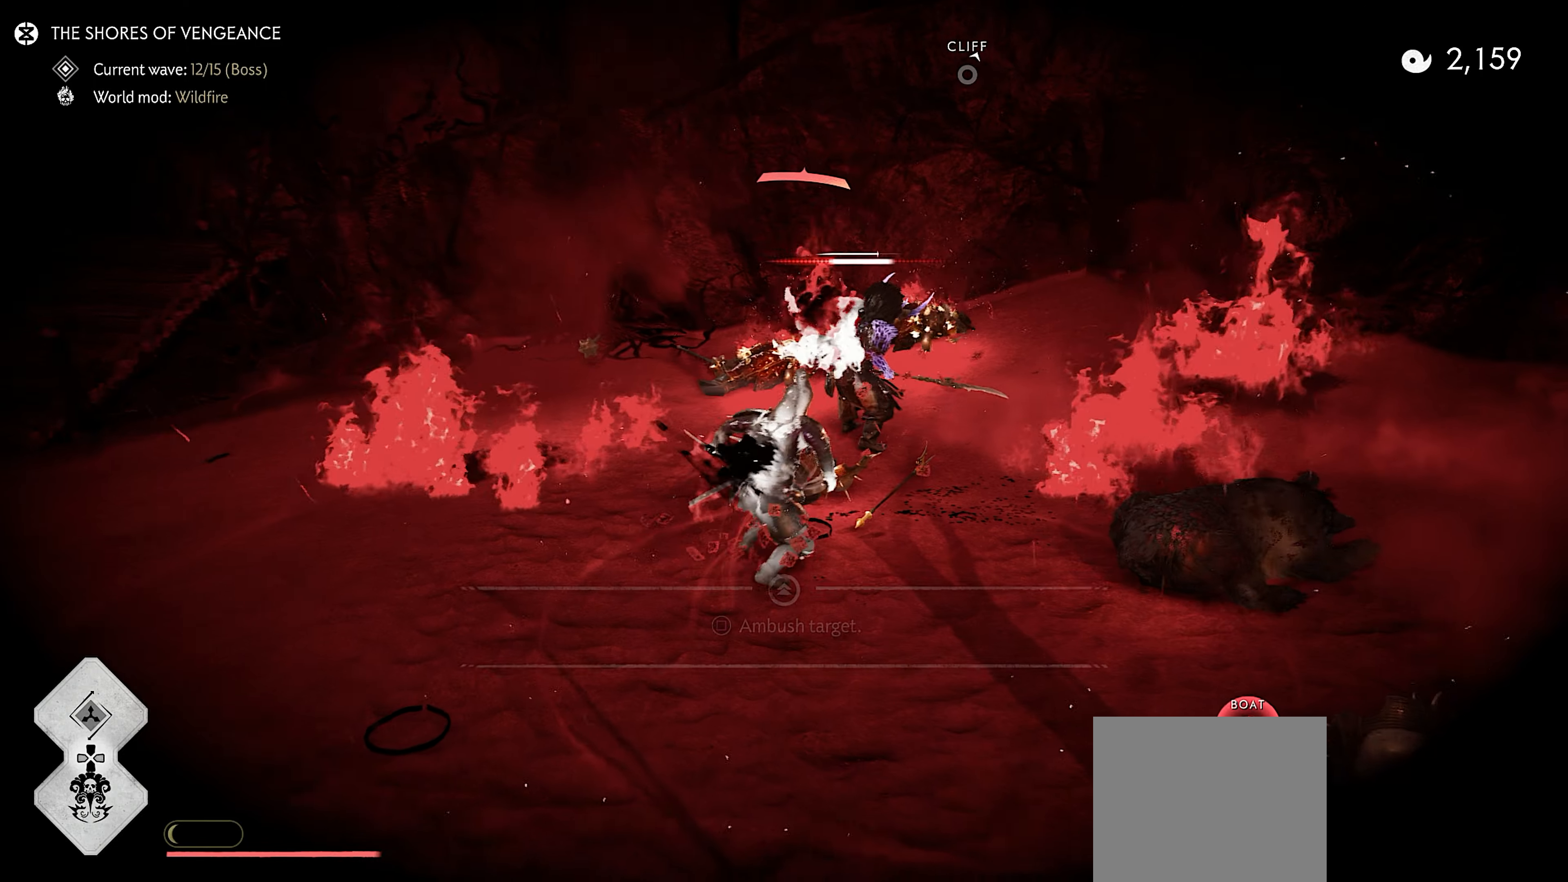
{"buttons": [], "left_stick": "left", "right_stick": "left", "events": [[17, "left_stick", "center"], [183, "left_stick", "left"]]}
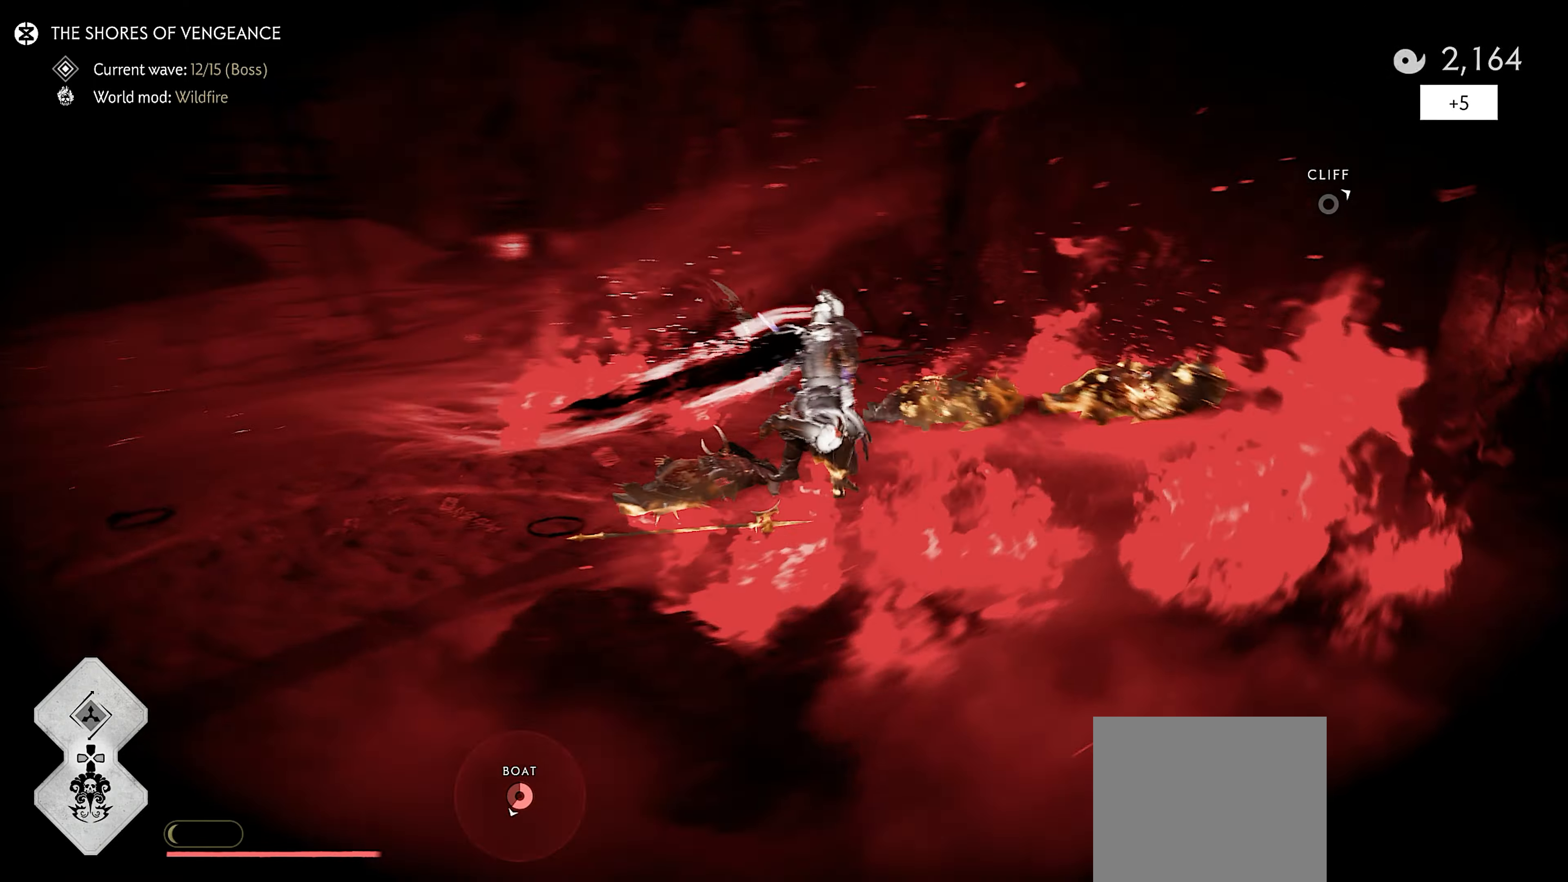
{"buttons": ["CROSS"], "left_stick": "up", "right_stick": "left", "events": [[83, "left_stick", "up-left"], [133, "CROSS", "down"], [233, "CROSS", "up"], [300, "CROSS", "down"], [383, "CROSS", "up"], [417, "left_stick", "up"], [450, "CROSS", "down"]]}
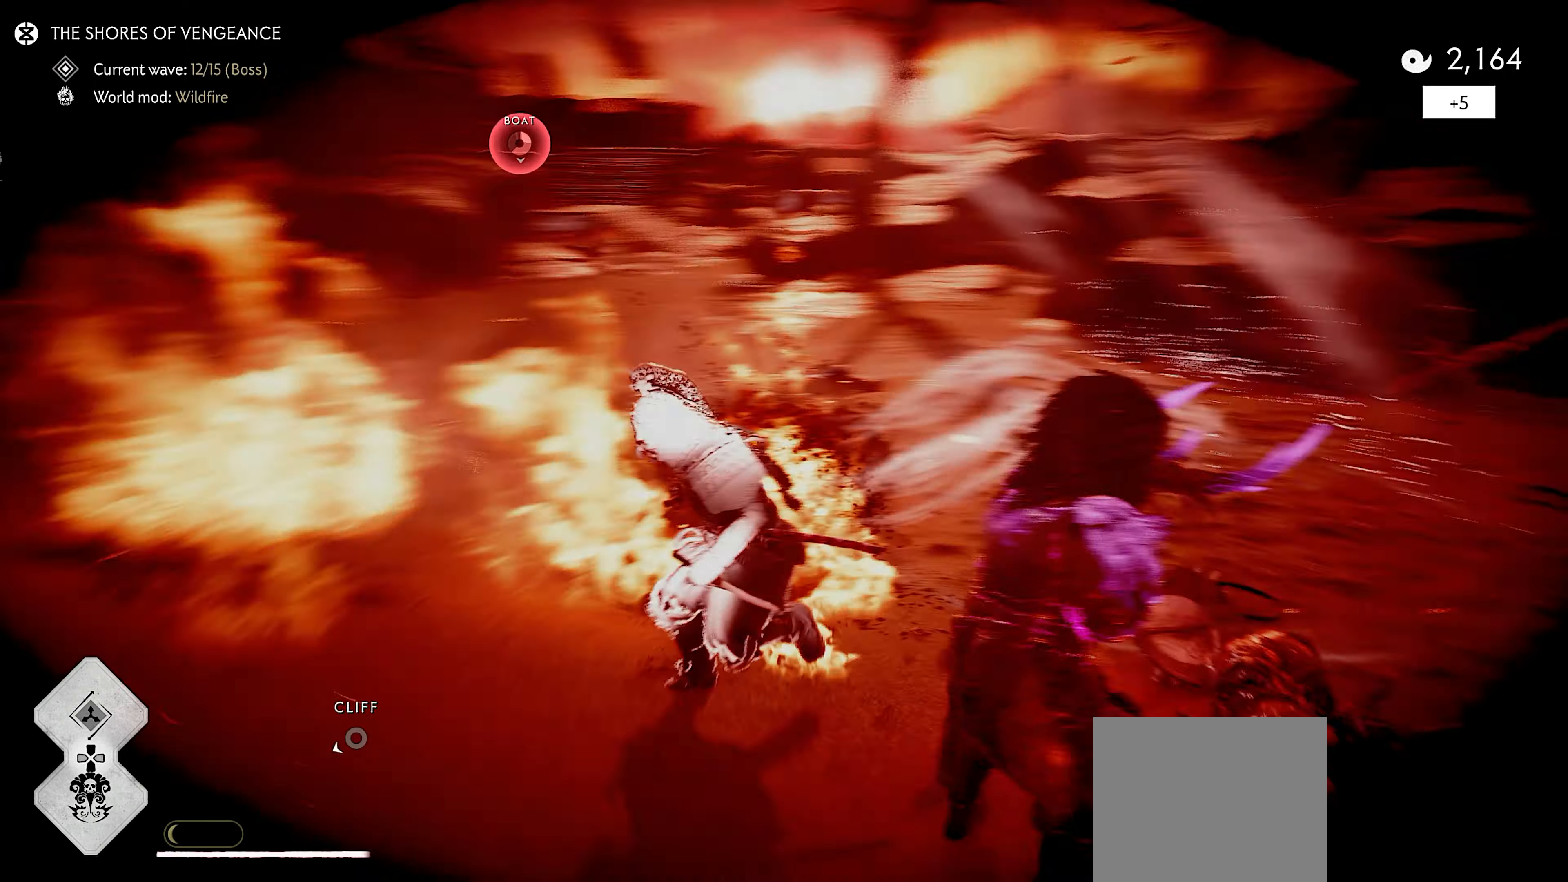
{"buttons": [], "left_stick": "up", "right_stick": "up-right", "events": [[33, "CROSS", "up"], [83, "CROSS", "down"], [233, "CROSS", "up"], [250, "right_stick", "center"], [450, "right_stick", "up-right"]]}
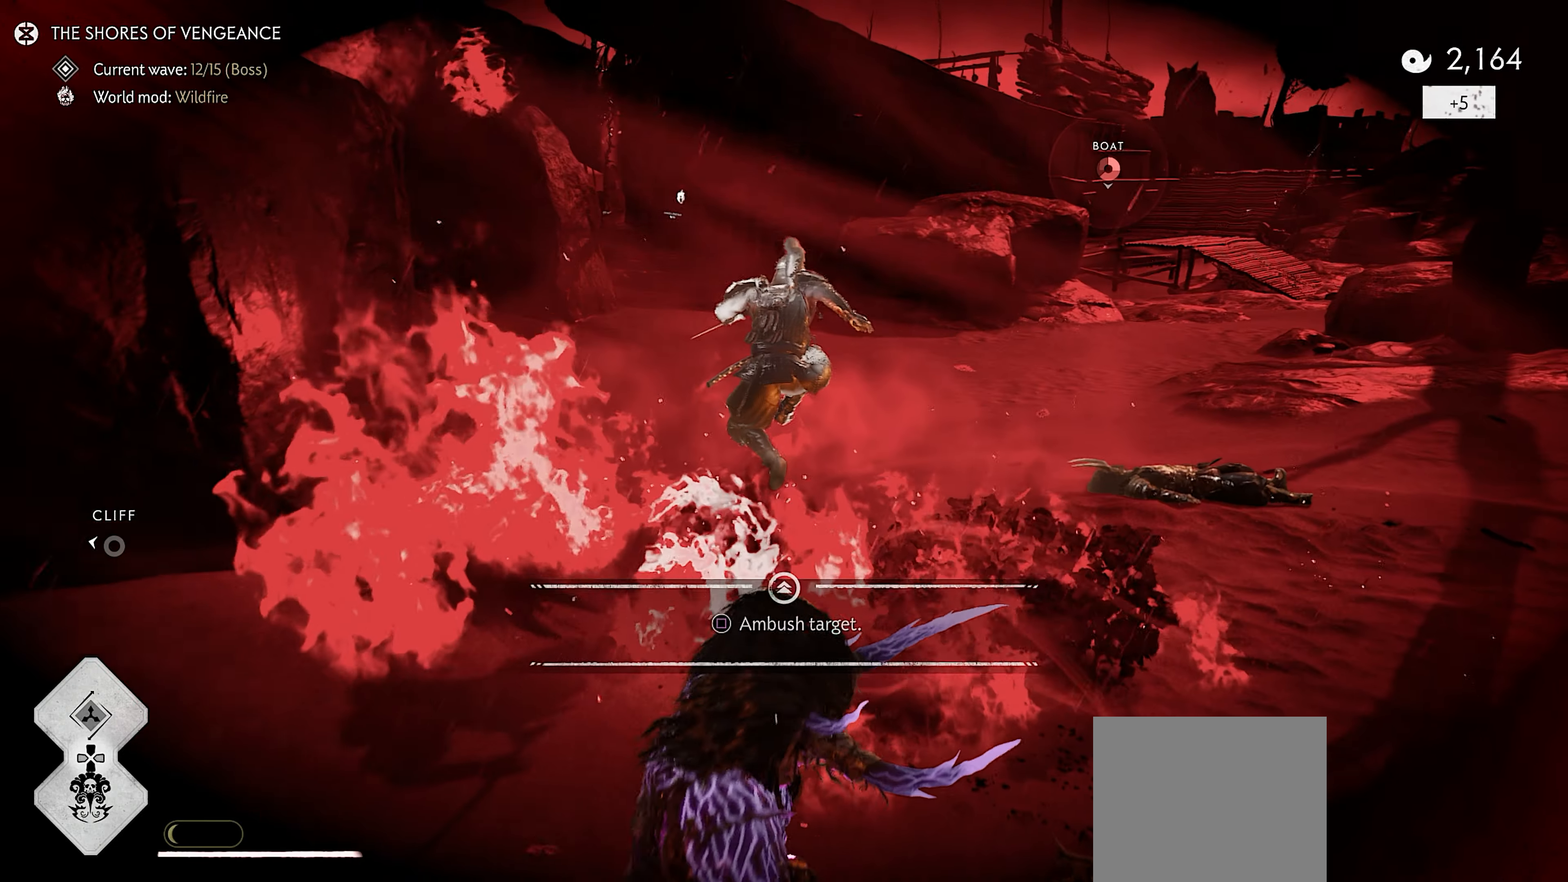
{"buttons": ["CIRCLE", "L3"], "left_stick": "up", "right_stick": "center", "events": [[133, "right_stick", "center"], [250, "L3", "down"], [350, "L3", "up"], [433, "L3", "down"], [467, "CIRCLE", "down"]]}